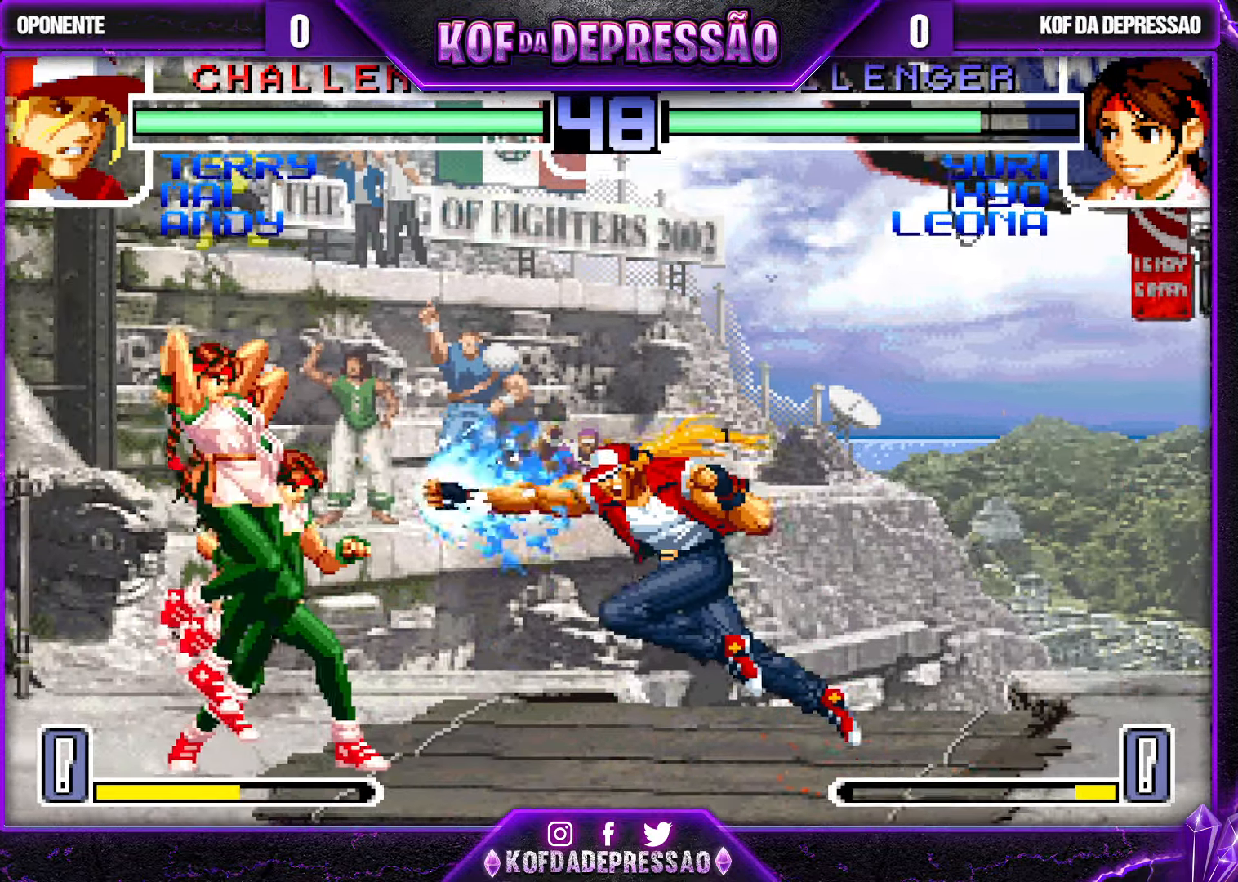
Gameplay with a controller (arcade stick); each line is a JSON object with the inputs held at the frame after it. "events" lists button and stick changes between this image and that frame as [ms after this image, input, new state], when the widget could be followed in between. Not read: L3 R3.
{"buttons": [], "left_stick": "center", "events": [[66, "left_stick", "down"], [133, "TRIANGLE", "down"], [133, "left_stick", "right"], [233, "left_stick", "center"], [316, "TRIANGLE", "up"]]}
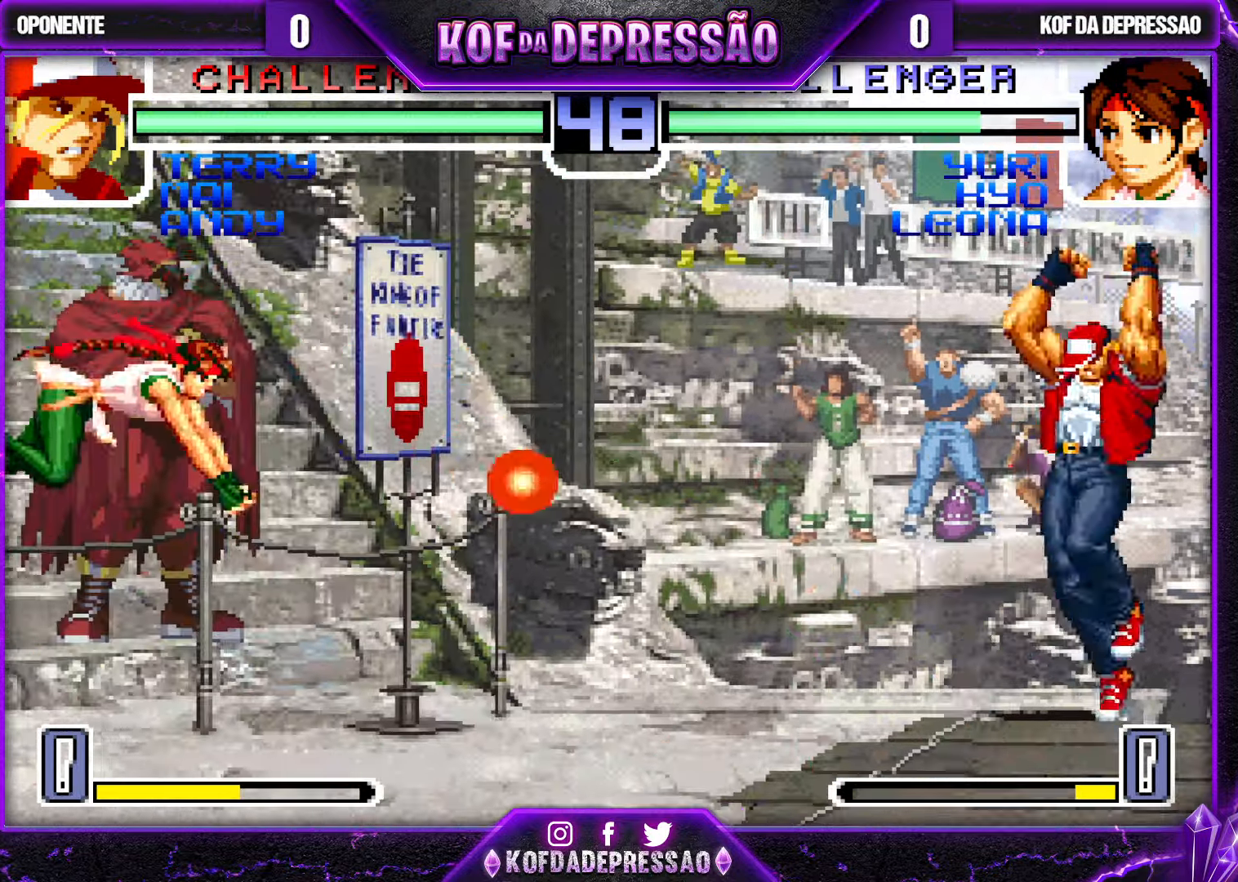
{"buttons": [], "left_stick": "up-right", "events": [[416, "left_stick", "down"], [483, "left_stick", "up-right"]]}
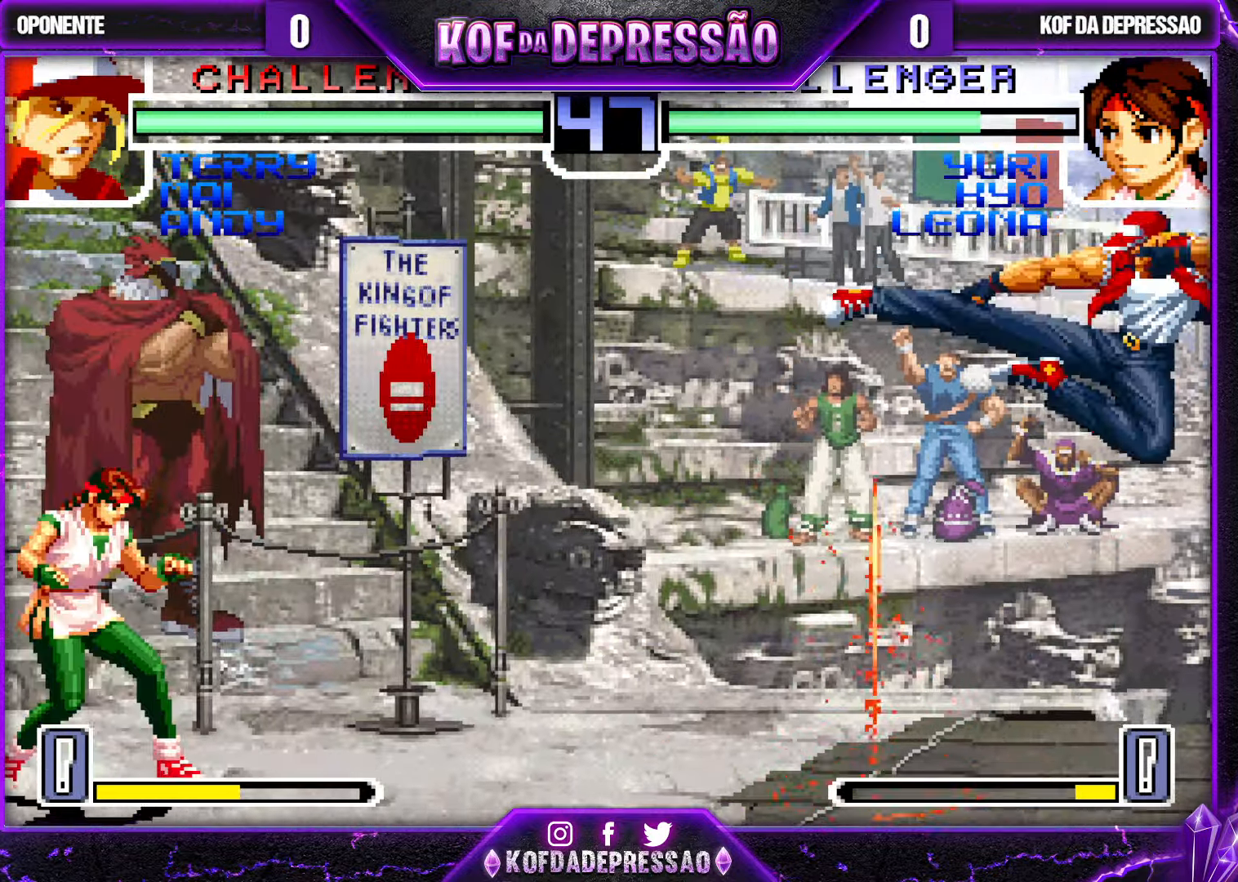
{"buttons": [], "left_stick": "center", "events": [[233, "left_stick", "center"], [350, "CROSS", "down"], [350, "R1", "down"], [450, "CROSS", "up"], [450, "R1", "up"]]}
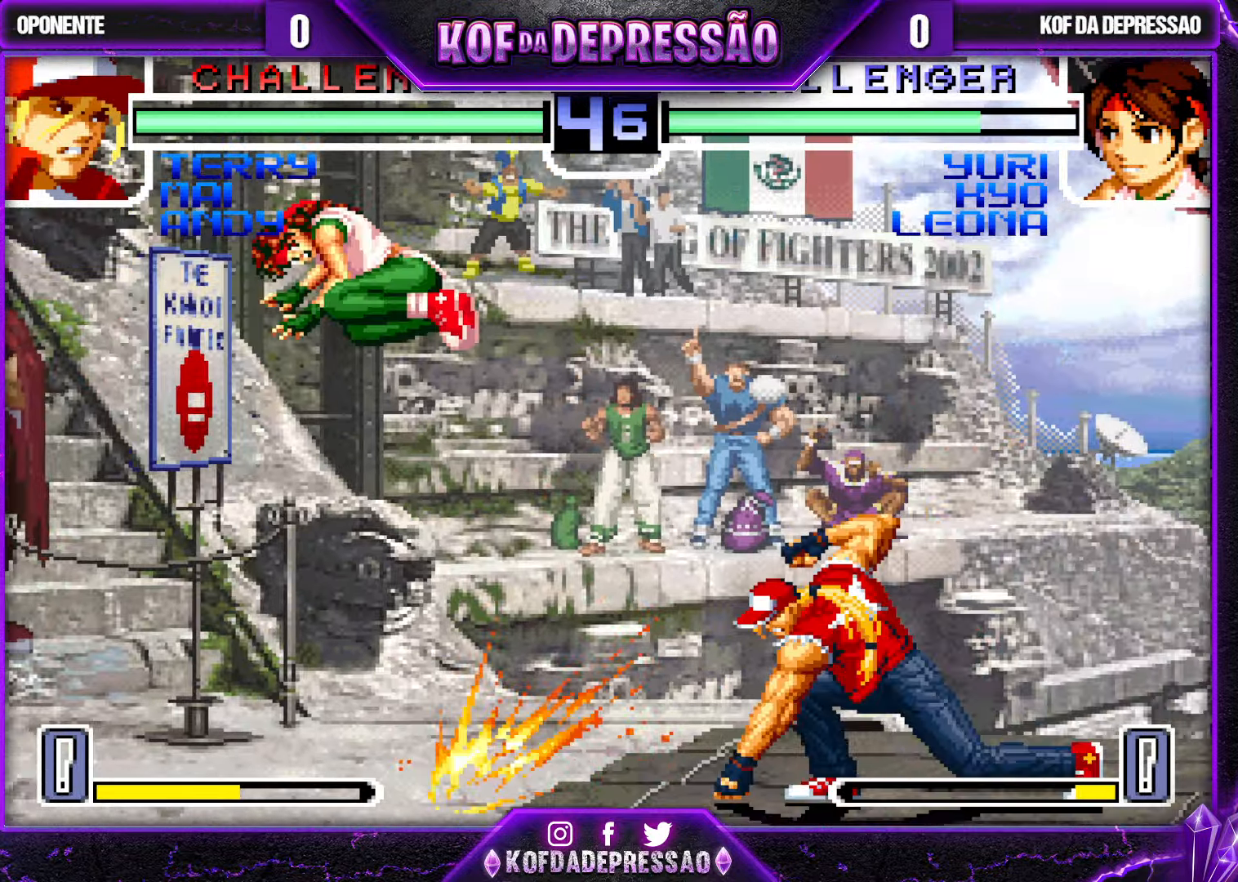
{"buttons": [], "left_stick": "right", "events": [[133, "left_stick", "right"], [316, "R1", "down"], [466, "R1", "up"]]}
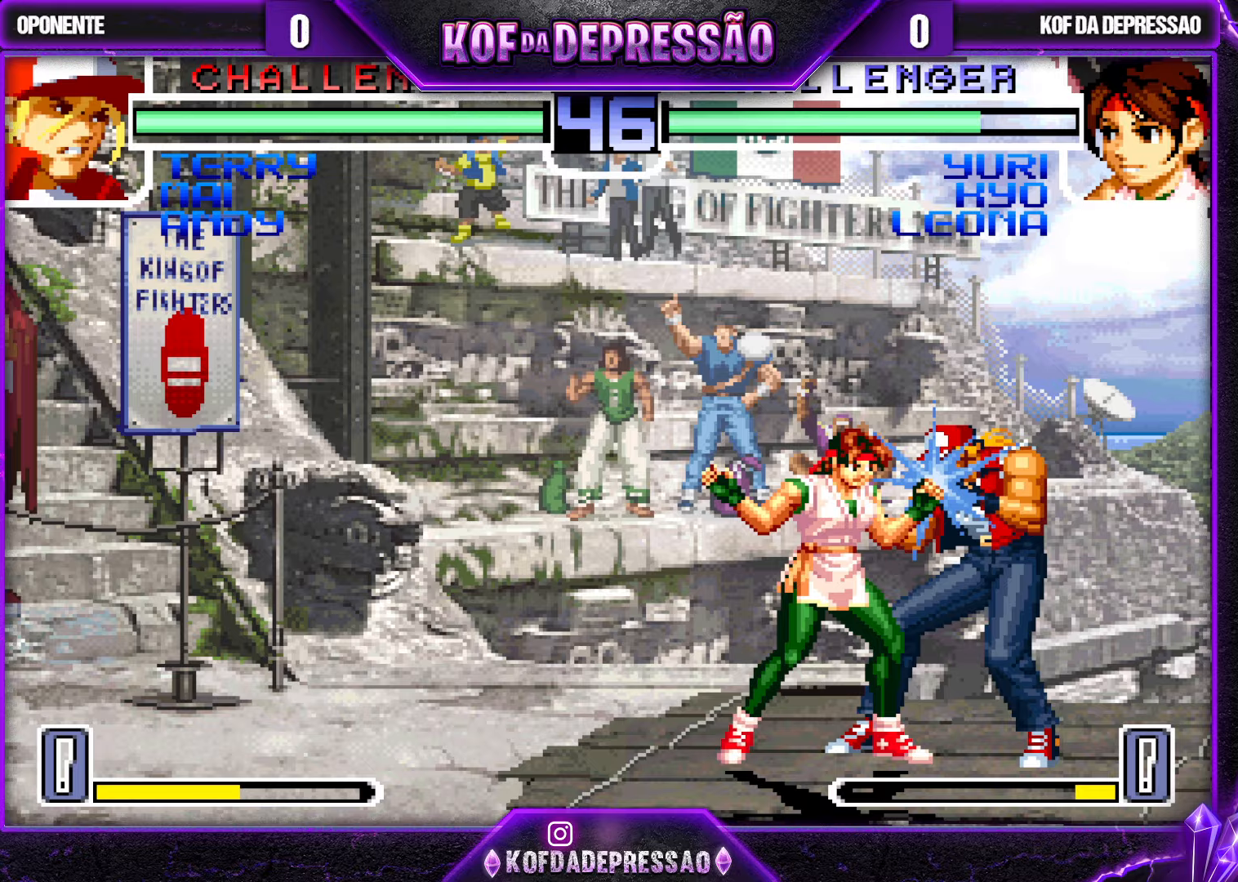
{"buttons": ["CROSS", "SQUARE", "TRIANGLE"], "left_stick": "center", "events": [[83, "left_stick", "down"], [150, "left_stick", "left"], [183, "SQUARE", "down"], [267, "SQUARE", "up"], [300, "left_stick", "center"], [367, "SQUARE", "down"], [367, "TRIANGLE", "down"], [400, "CROSS", "down"], [400, "R1", "down"], [467, "R1", "up"]]}
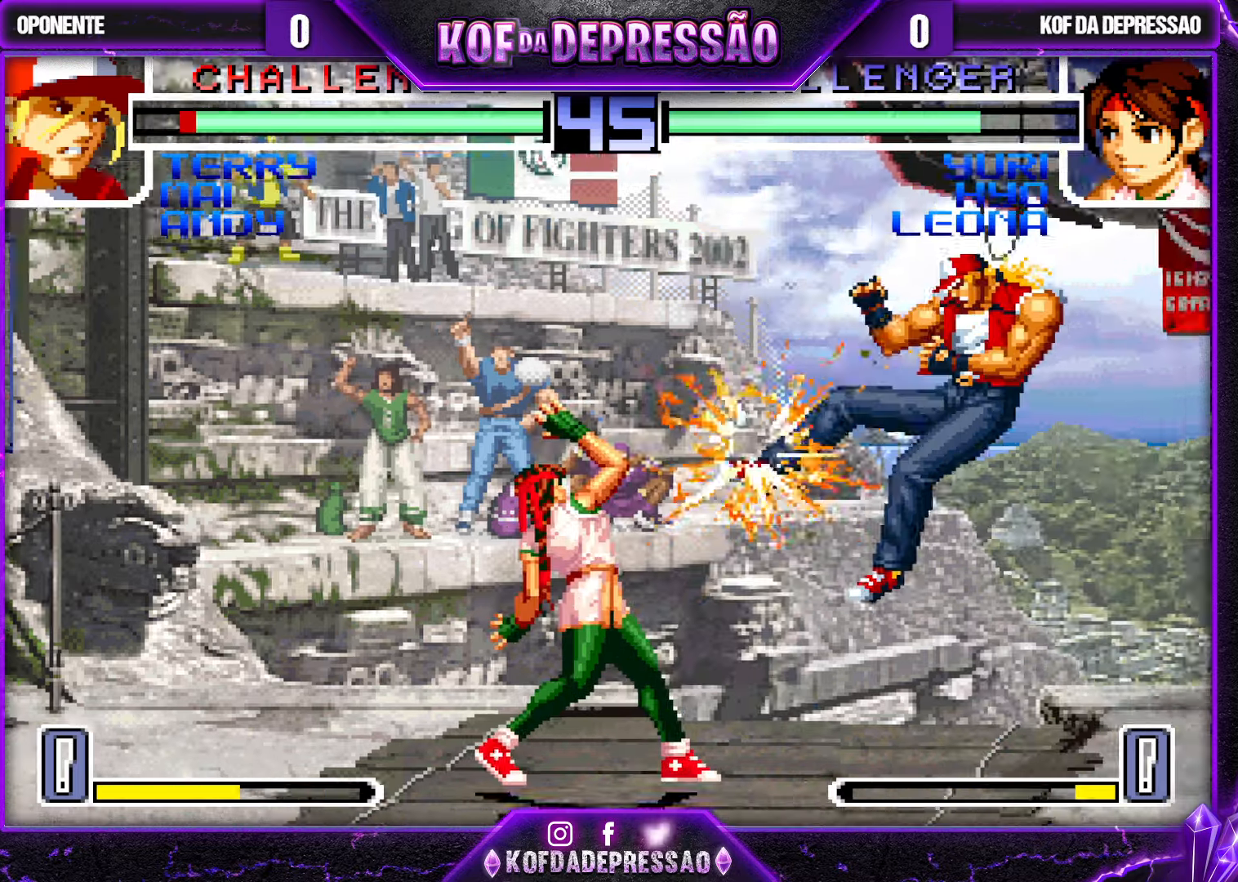
{"buttons": [], "left_stick": "up-right", "events": [[33, "CROSS", "up"], [33, "SQUARE", "up"], [33, "TRIANGLE", "up"], [183, "left_stick", "down"], [267, "left_stick", "up-right"]]}
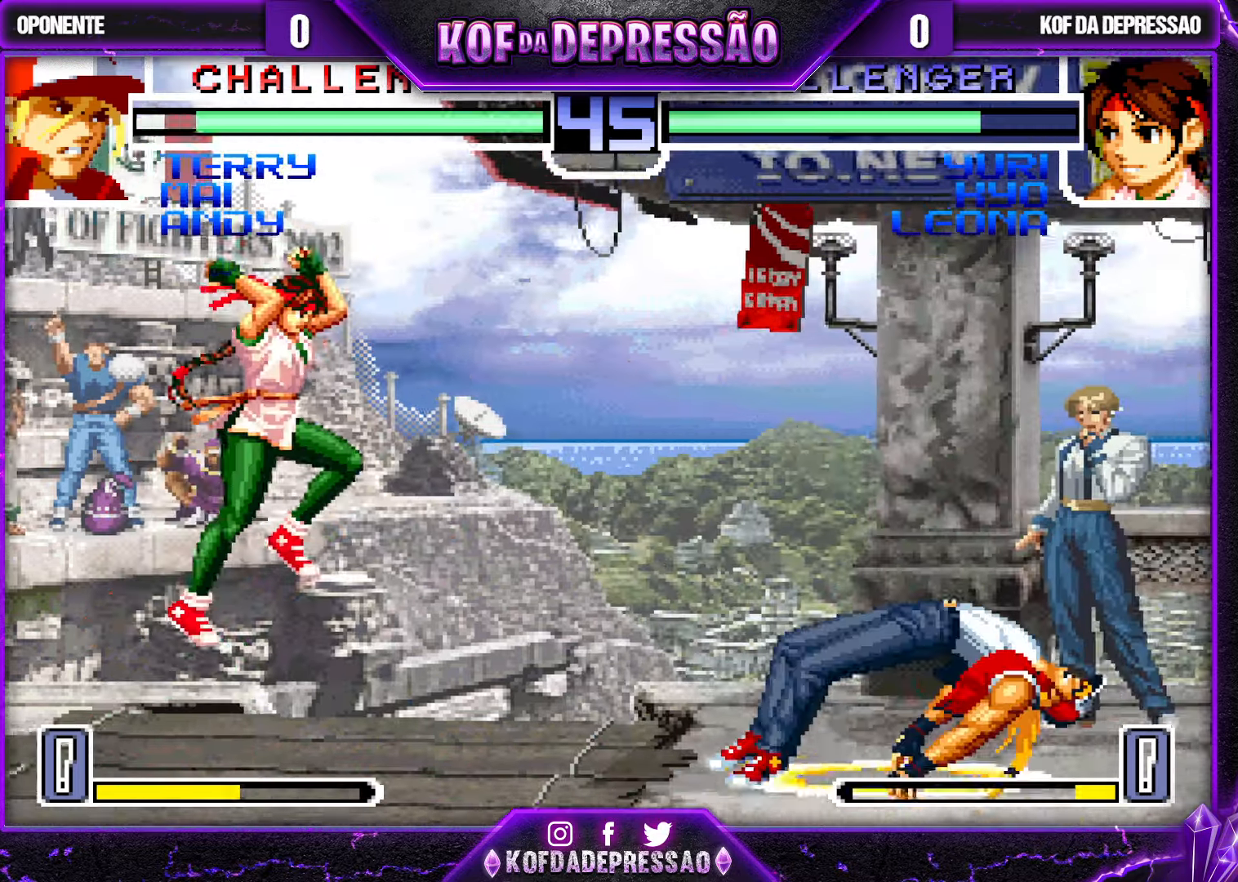
{"buttons": ["CROSS"], "left_stick": "right", "events": [[100, "left_stick", "center"], [217, "CROSS", "down"], [217, "R1", "down"], [300, "CROSS", "up"], [317, "R1", "up"], [417, "left_stick", "right"], [483, "CROSS", "down"]]}
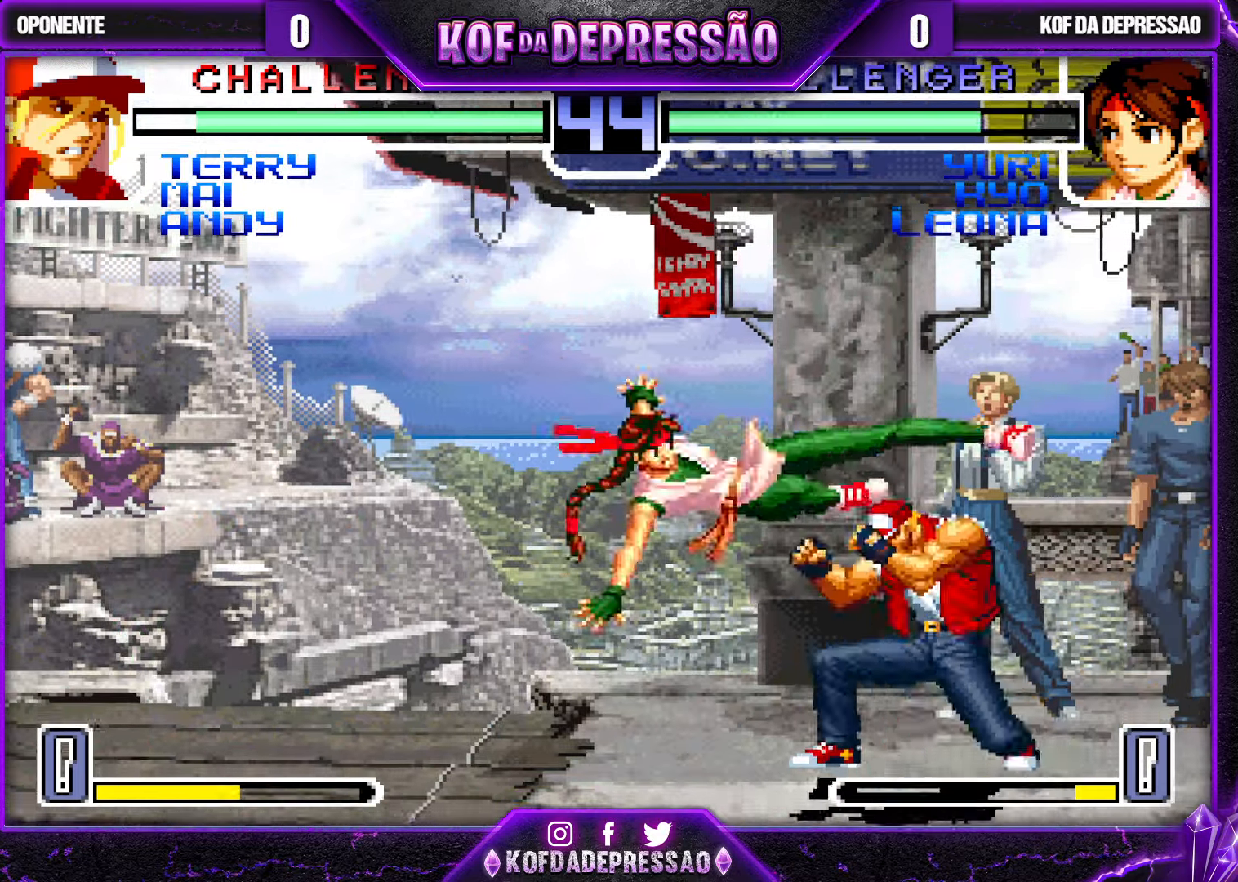
{"buttons": [], "left_stick": "down-right", "events": [[50, "CROSS", "up"], [250, "TRIANGLE", "down"], [250, "left_stick", "down-right"], [417, "TRIANGLE", "up"]]}
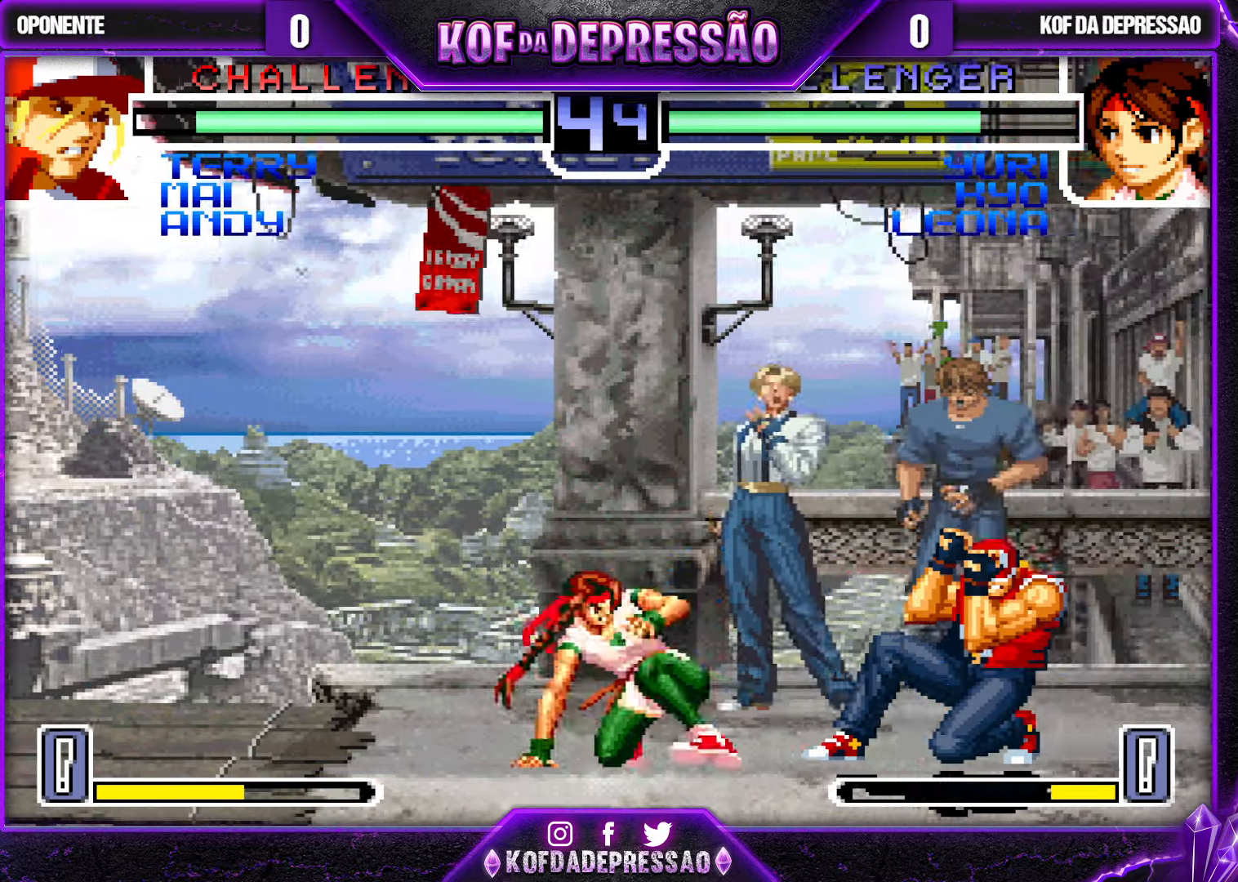
{"buttons": [], "left_stick": "center", "events": [[67, "left_stick", "down-left"], [117, "left_stick", "left"], [183, "R1", "down"], [267, "left_stick", "center"], [367, "R1", "up"]]}
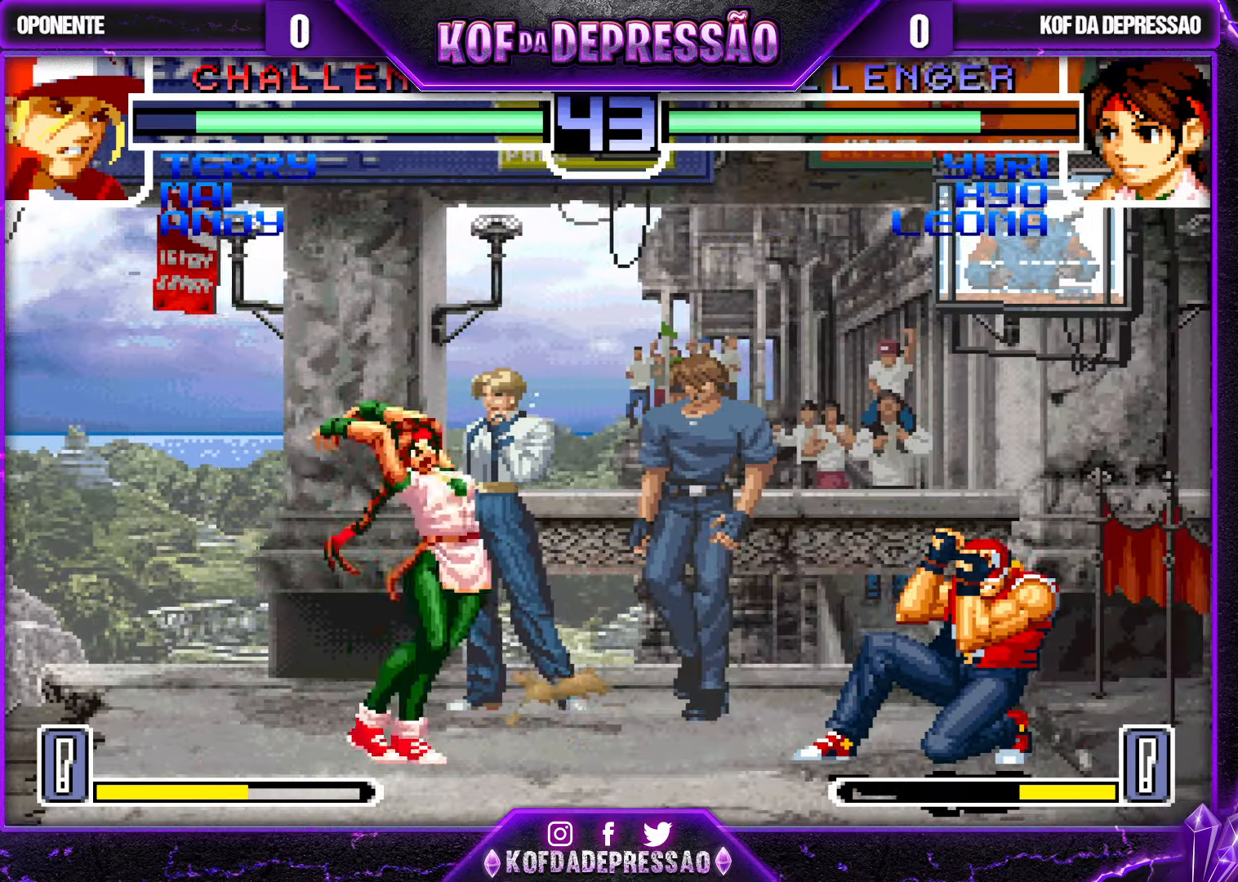
{"buttons": [], "left_stick": "left", "events": [[467, "left_stick", "left"]]}
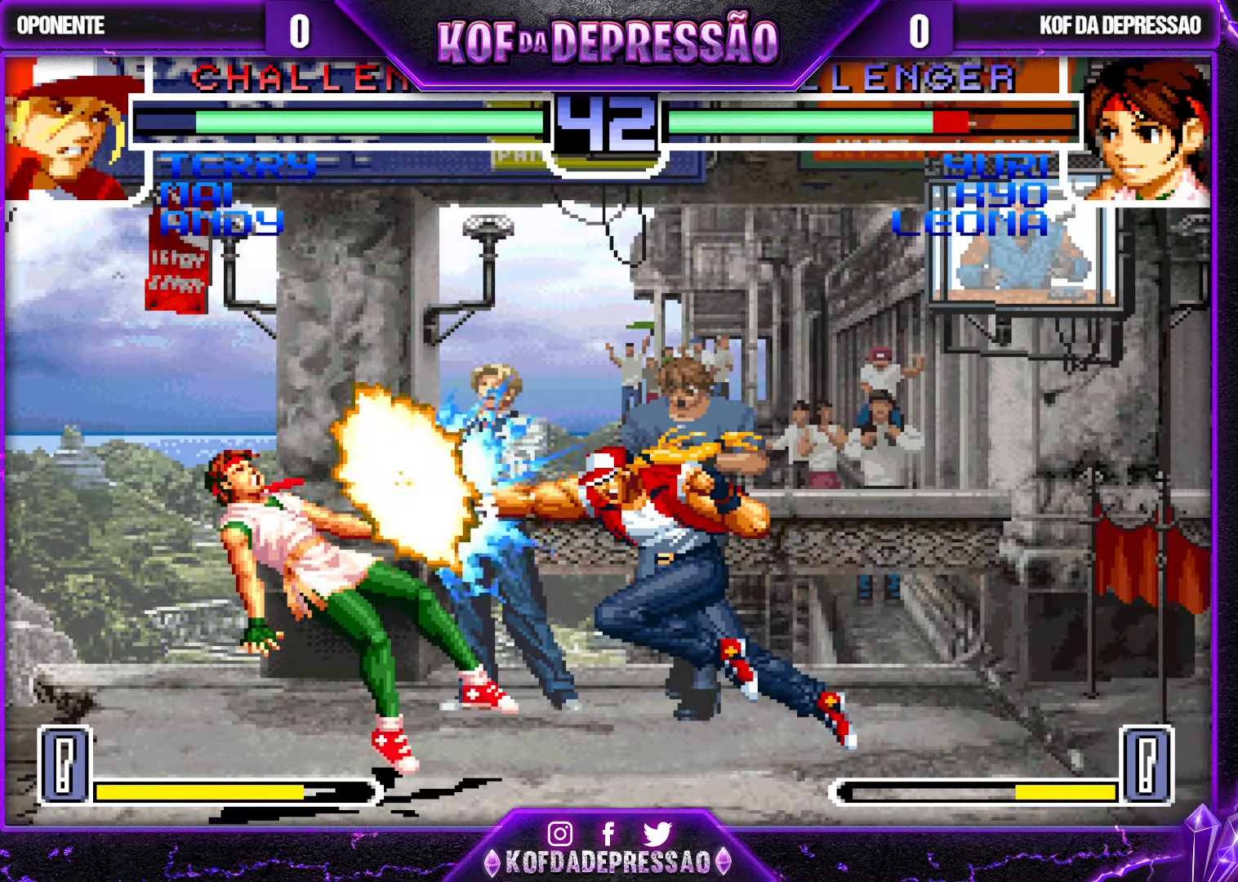
{"buttons": [], "left_stick": "center", "events": [[383, "left_stick", "center"]]}
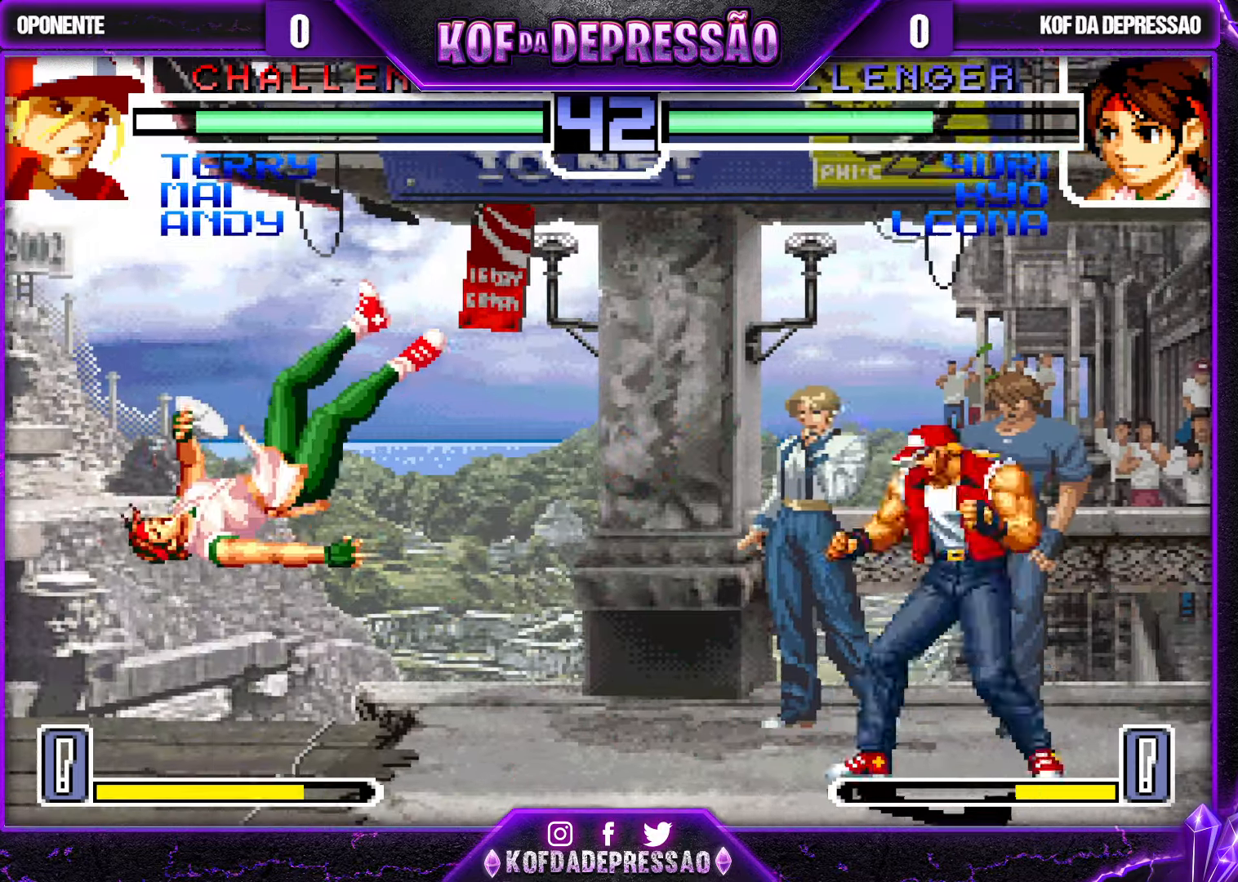
{"buttons": [], "left_stick": "down-left", "events": [[50, "SQUARE", "down"], [50, "TRIANGLE", "down"], [100, "SQUARE", "up"], [100, "TRIANGLE", "up"], [350, "left_stick", "down"], [400, "left_stick", "down-left"]]}
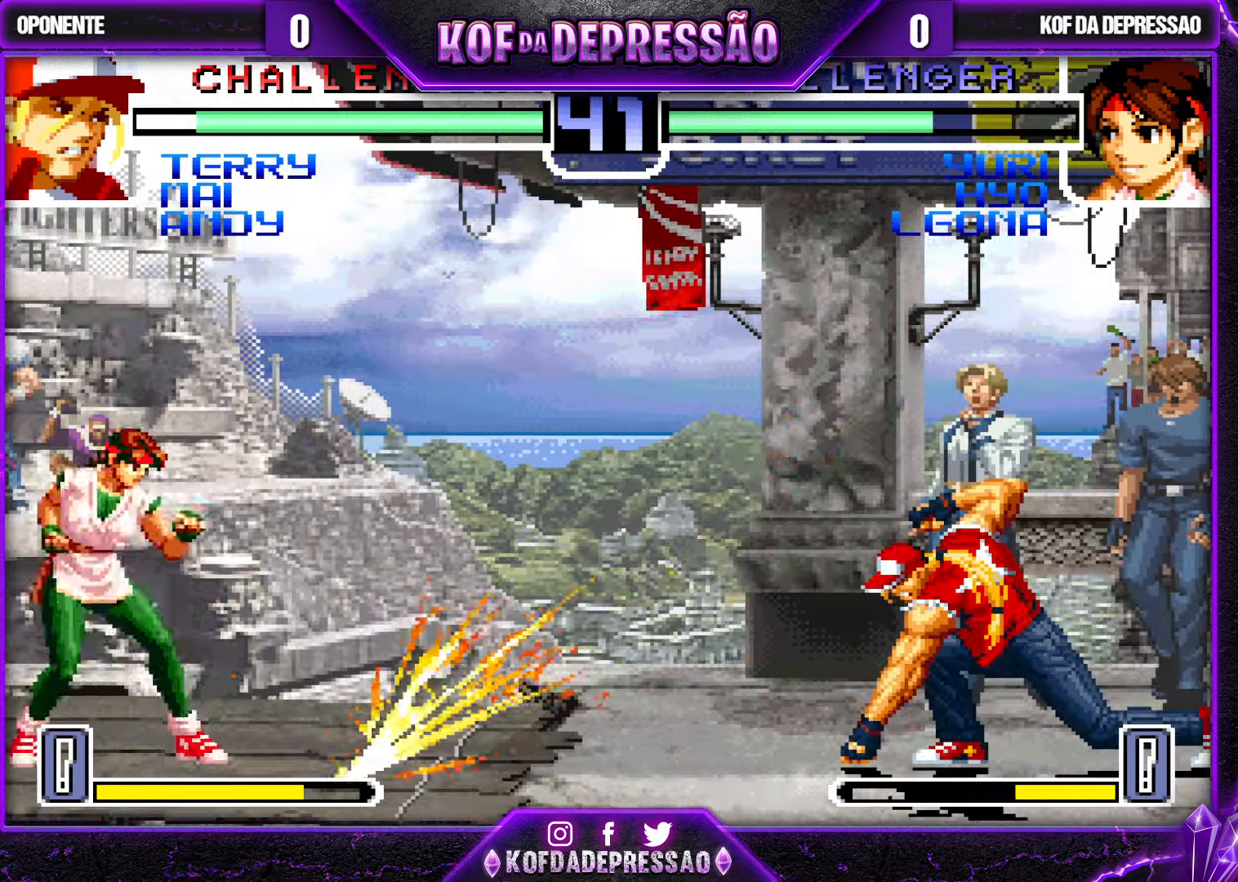
{"buttons": [], "left_stick": "center", "events": [[467, "left_stick", "center"]]}
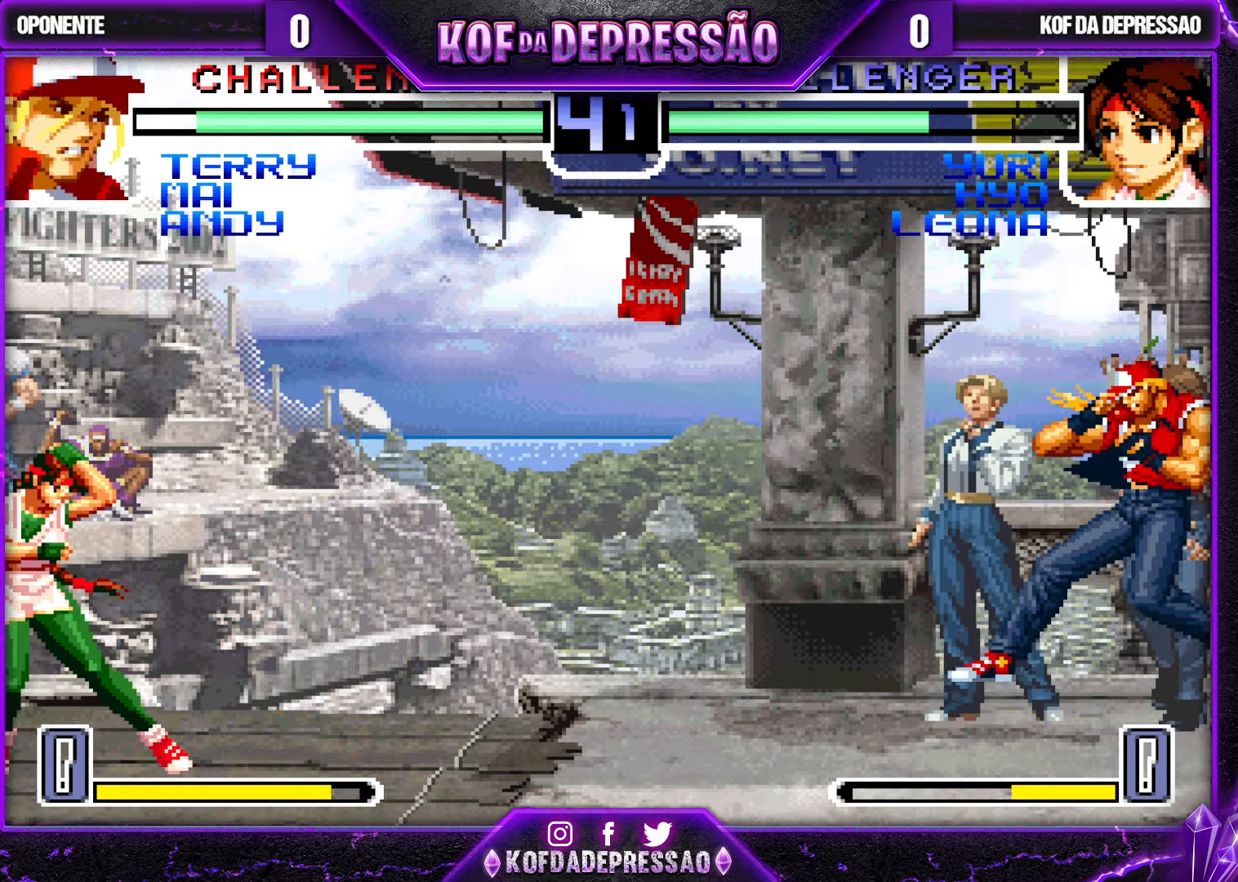
{"buttons": [], "left_stick": "center", "events": [[50, "left_stick", "down-right"], [134, "left_stick", "down-left"], [184, "left_stick", "left"], [250, "SQUARE", "down"], [300, "left_stick", "center"], [367, "SQUARE", "up"]]}
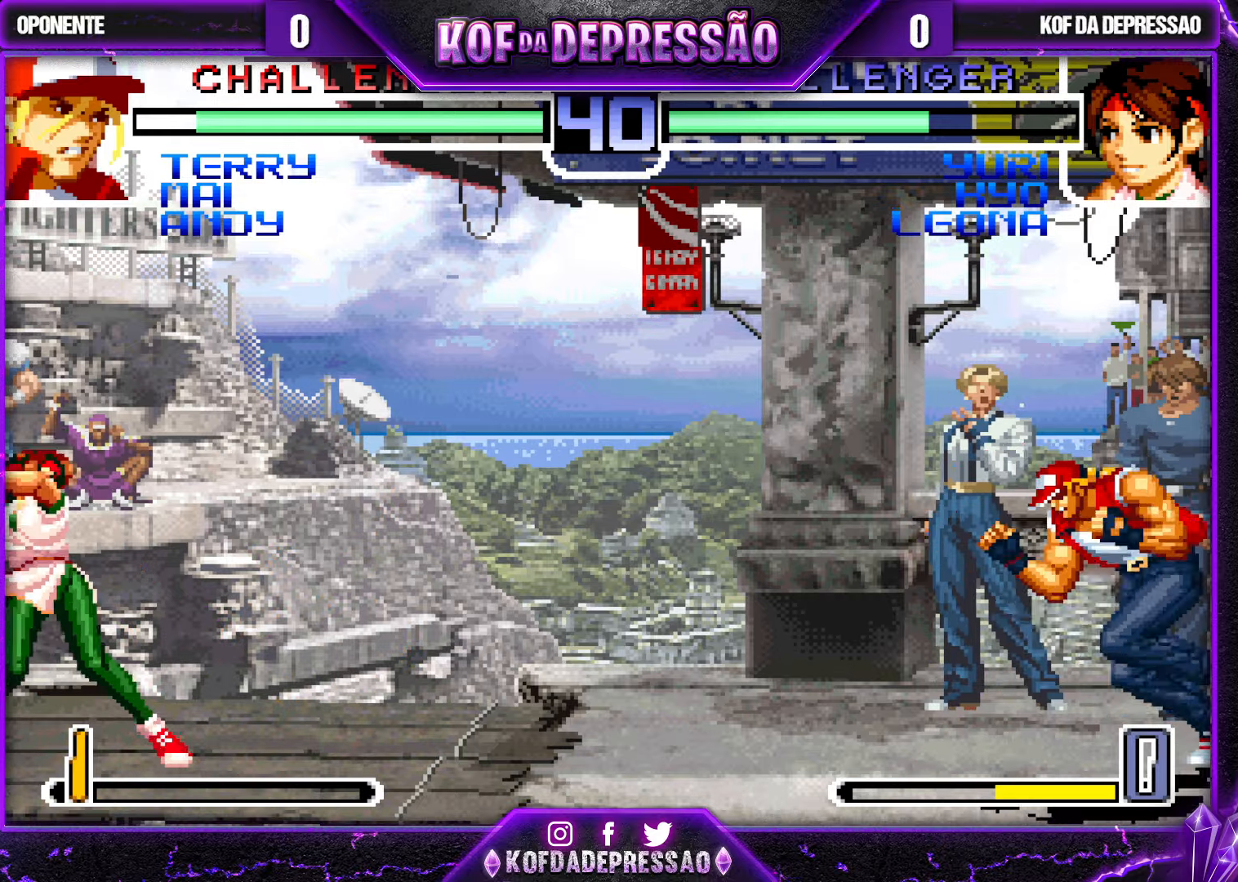
{"buttons": [], "left_stick": "center", "events": []}
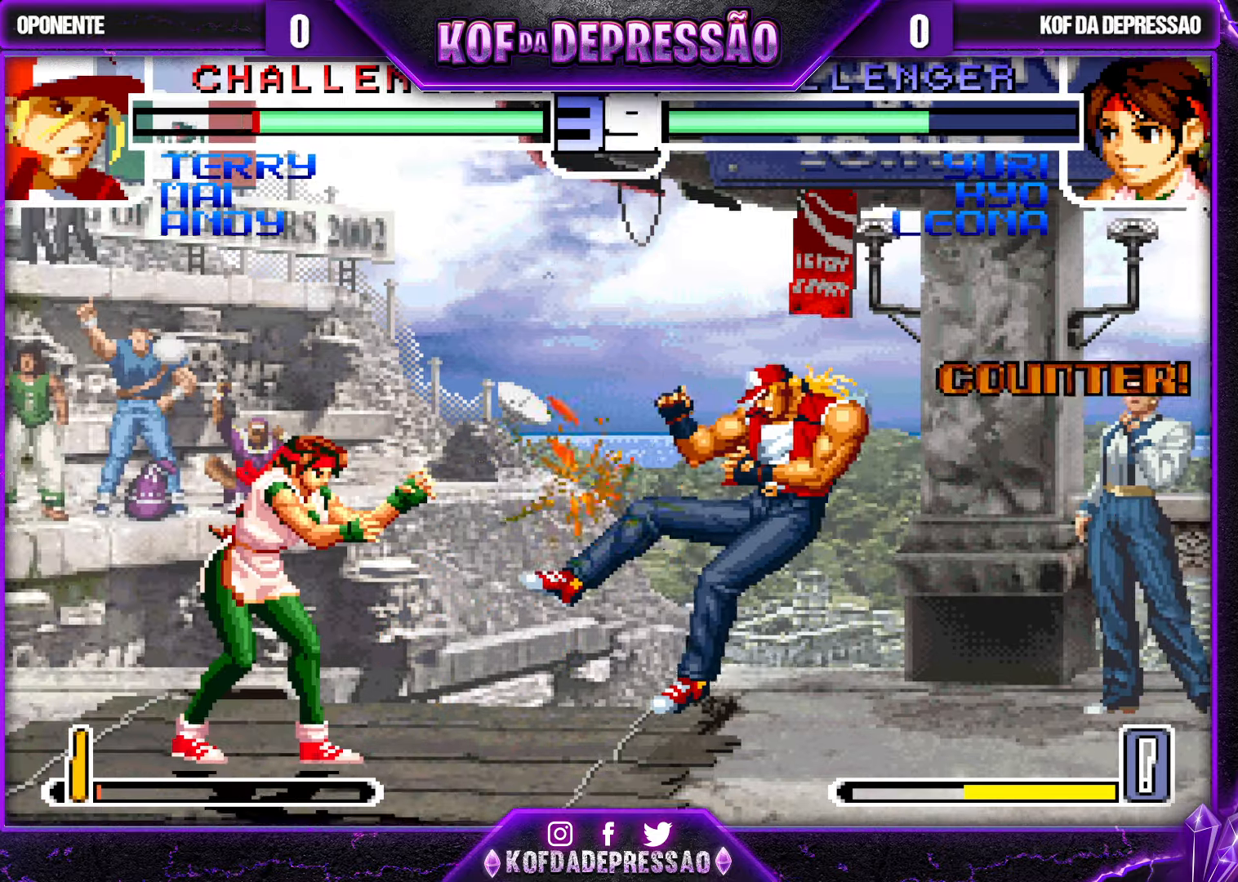
{"buttons": [], "left_stick": "up-right", "events": [[217, "left_stick", "right"], [284, "left_stick", "center"], [334, "left_stick", "right"], [500, "left_stick", "up-right"]]}
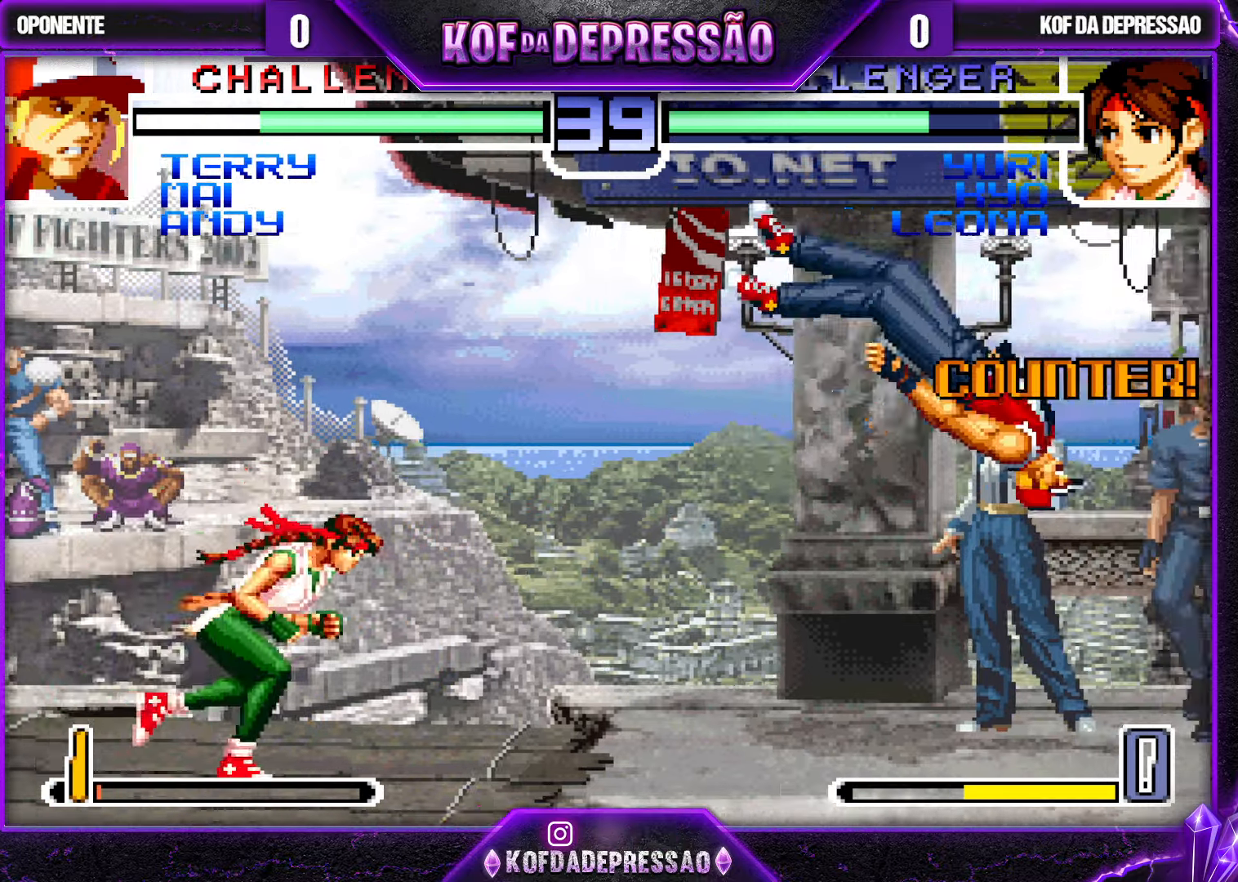
{"buttons": [], "left_stick": "center", "events": [[167, "left_stick", "down"], [250, "TRIANGLE", "down"], [267, "left_stick", "right"], [334, "left_stick", "center"], [384, "TRIANGLE", "up"]]}
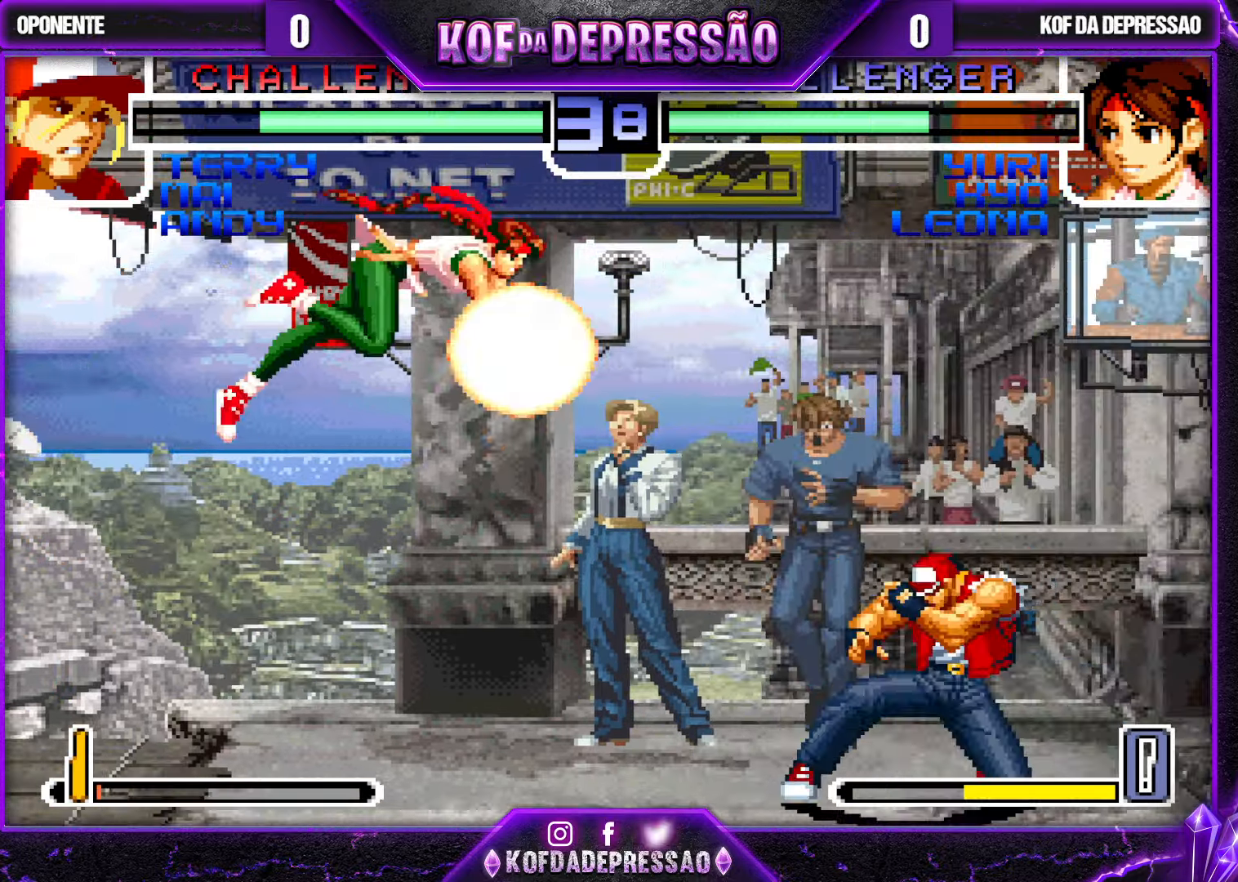
{"buttons": [], "left_stick": "center", "events": []}
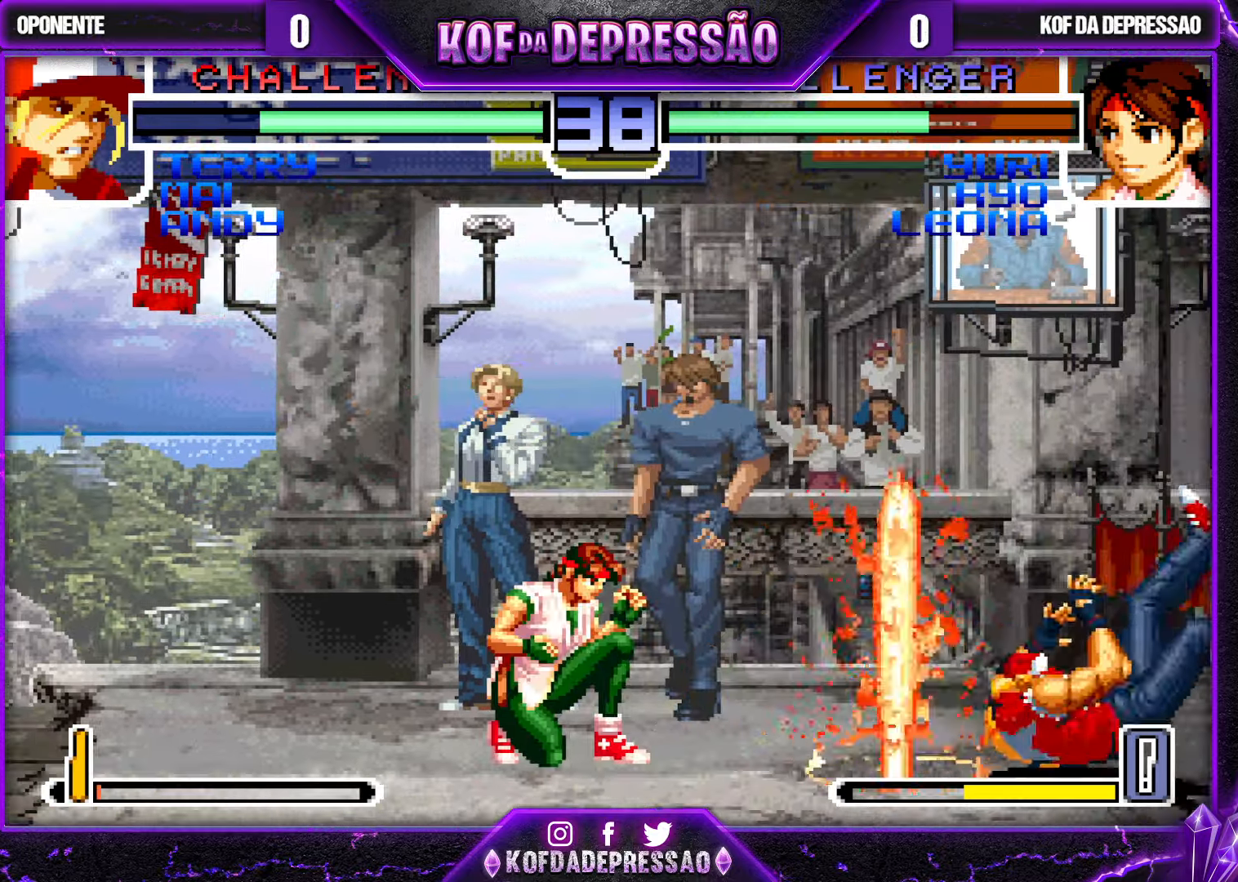
{"buttons": [], "left_stick": "up", "events": [[117, "left_stick", "up"], [184, "CROSS", "down"], [300, "CROSS", "up"]]}
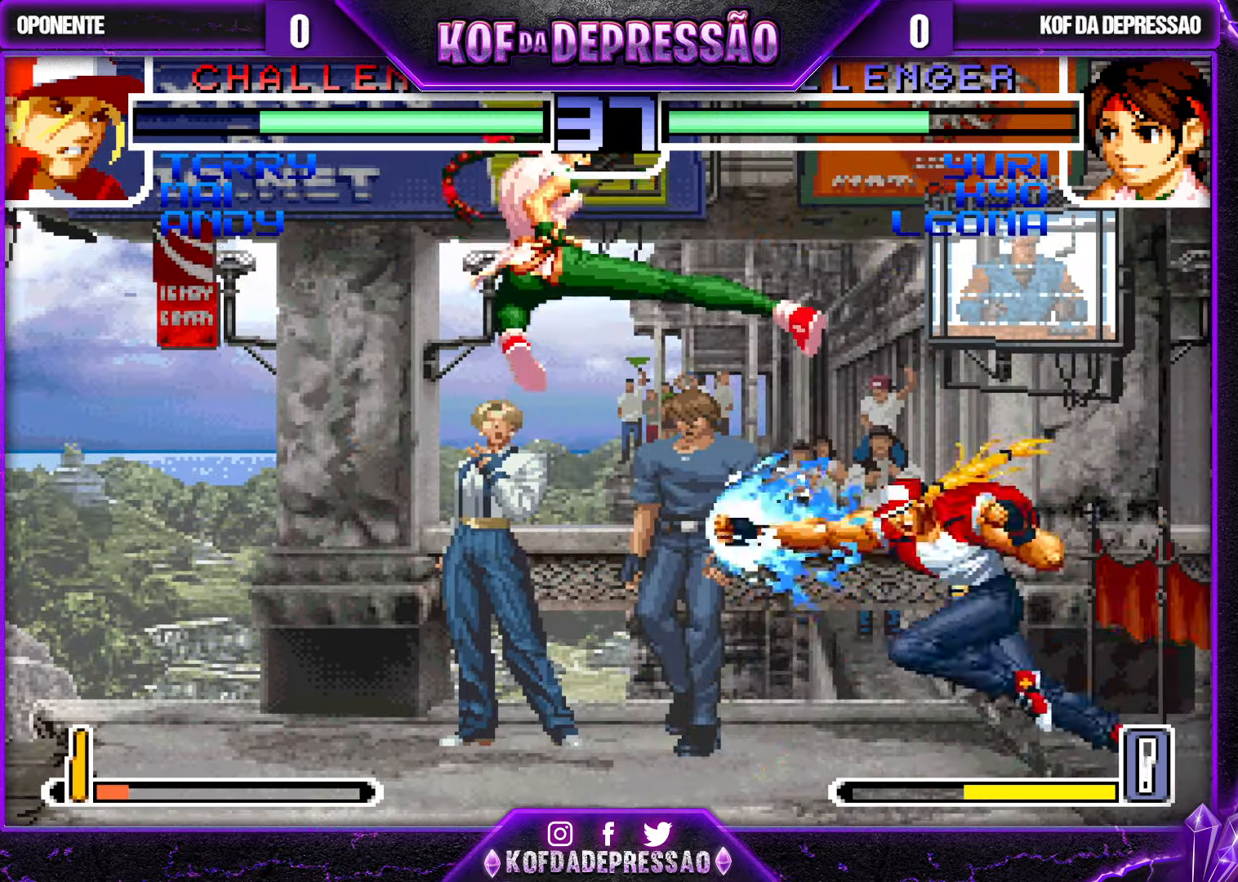
{"buttons": [], "left_stick": "down", "events": [[117, "left_stick", "center"], [317, "TRIANGLE", "down"], [317, "left_stick", "down"], [417, "TRIANGLE", "up"]]}
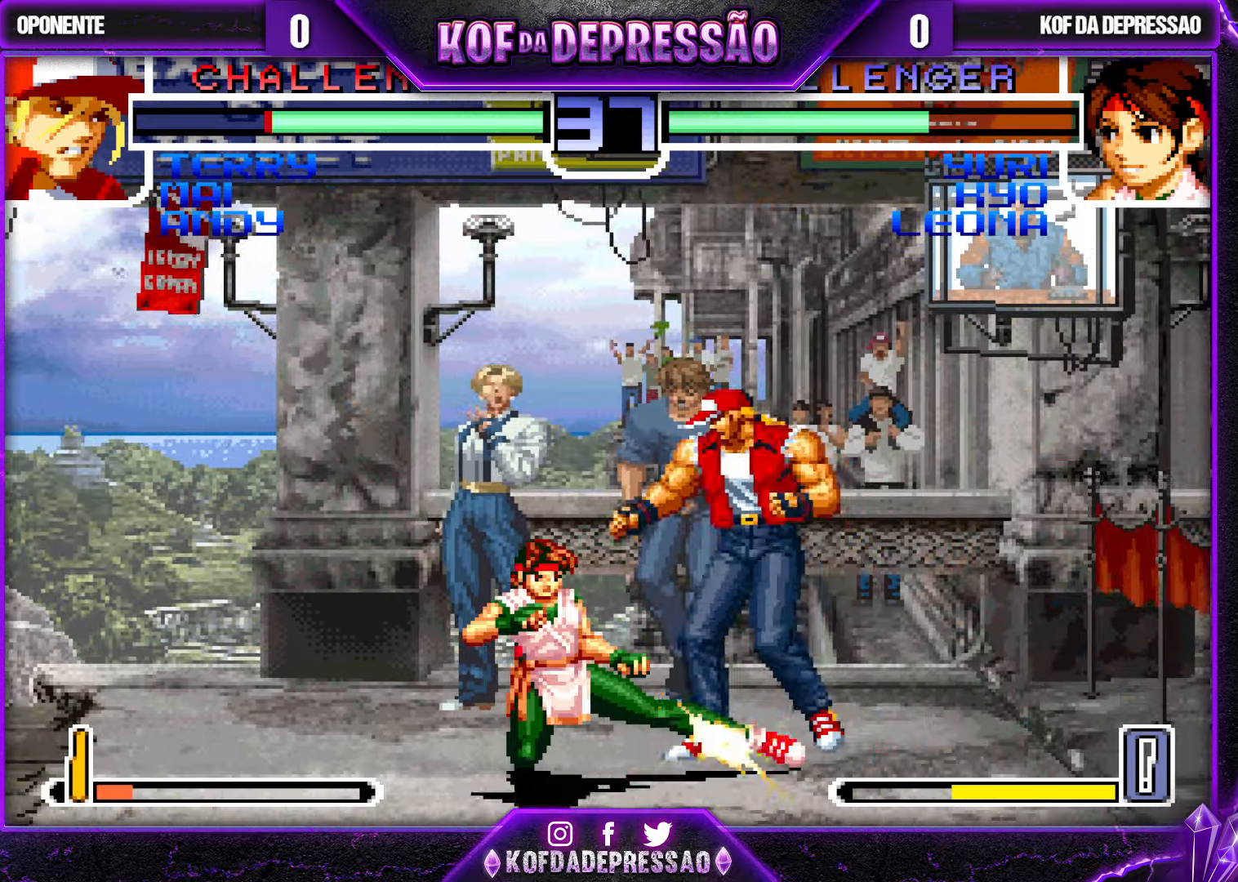
{"buttons": [], "left_stick": "center", "events": [[67, "left_stick", "center"], [167, "SQUARE", "down"], [217, "left_stick", "right"], [234, "SQUARE", "up"], [284, "left_stick", "down"], [350, "left_stick", "right"], [366, "R1", "down"], [466, "R1", "up"], [466, "left_stick", "center"]]}
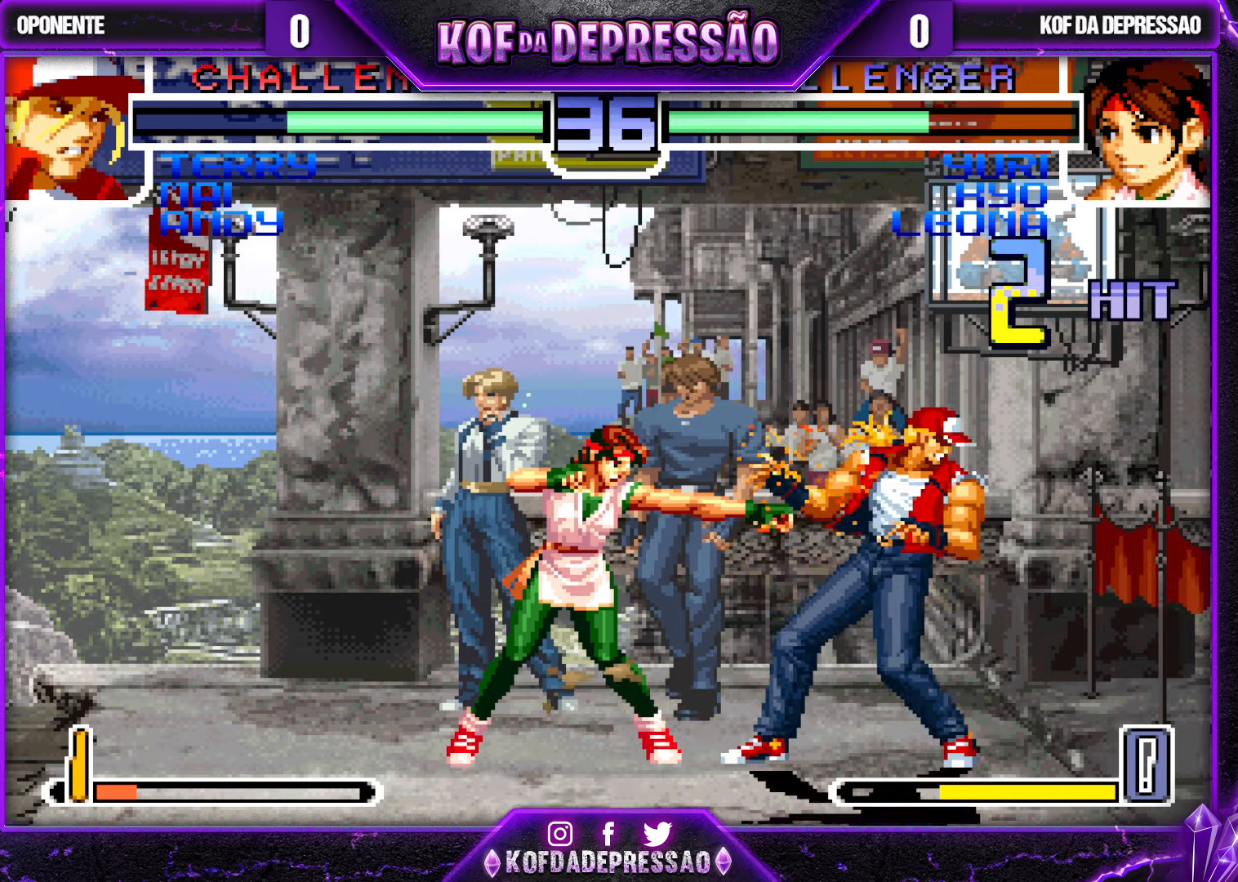
{"buttons": [], "left_stick": "center", "events": []}
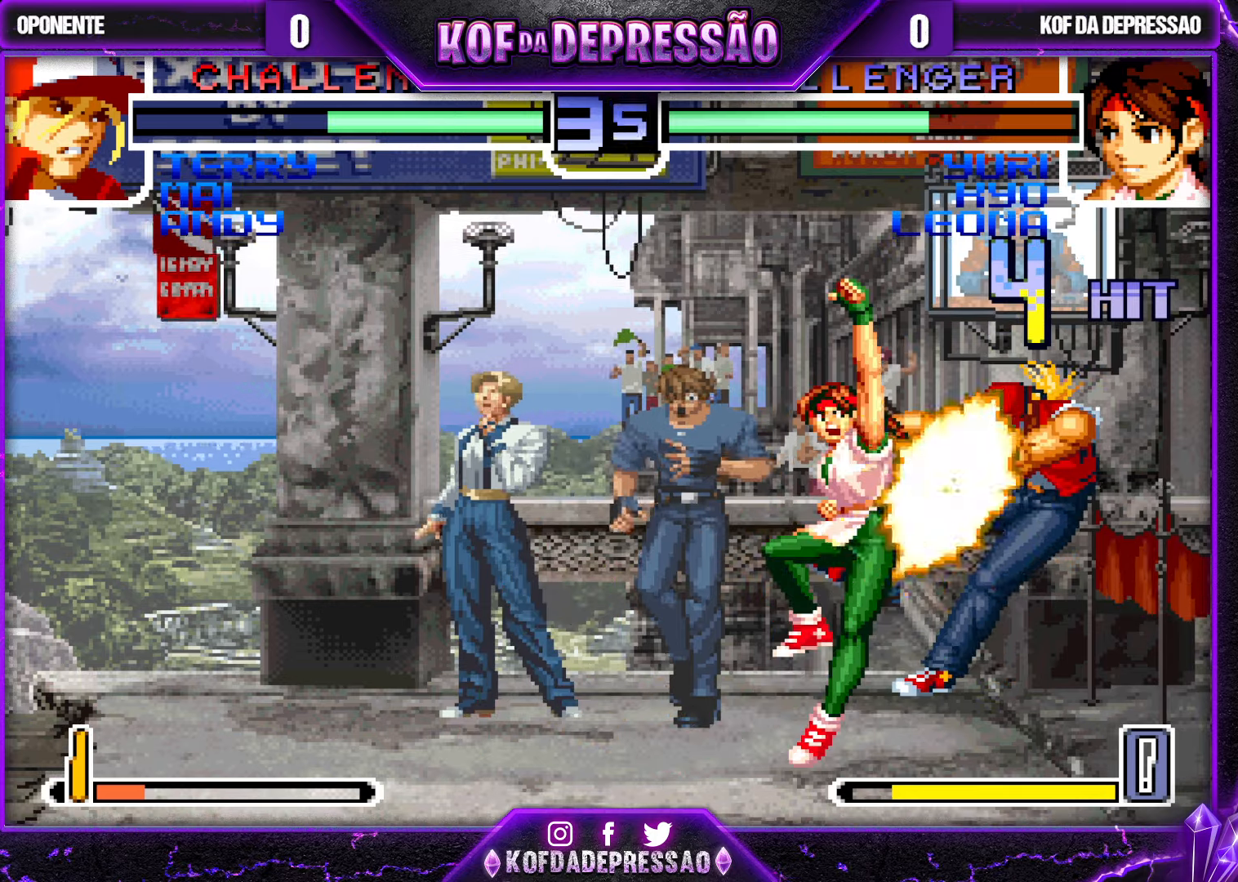
{"buttons": [], "left_stick": "center", "events": [[33, "left_stick", "right"], [116, "left_stick", "down"], [250, "SQUARE", "down"], [266, "left_stick", "right"], [350, "SQUARE", "up"], [350, "left_stick", "center"]]}
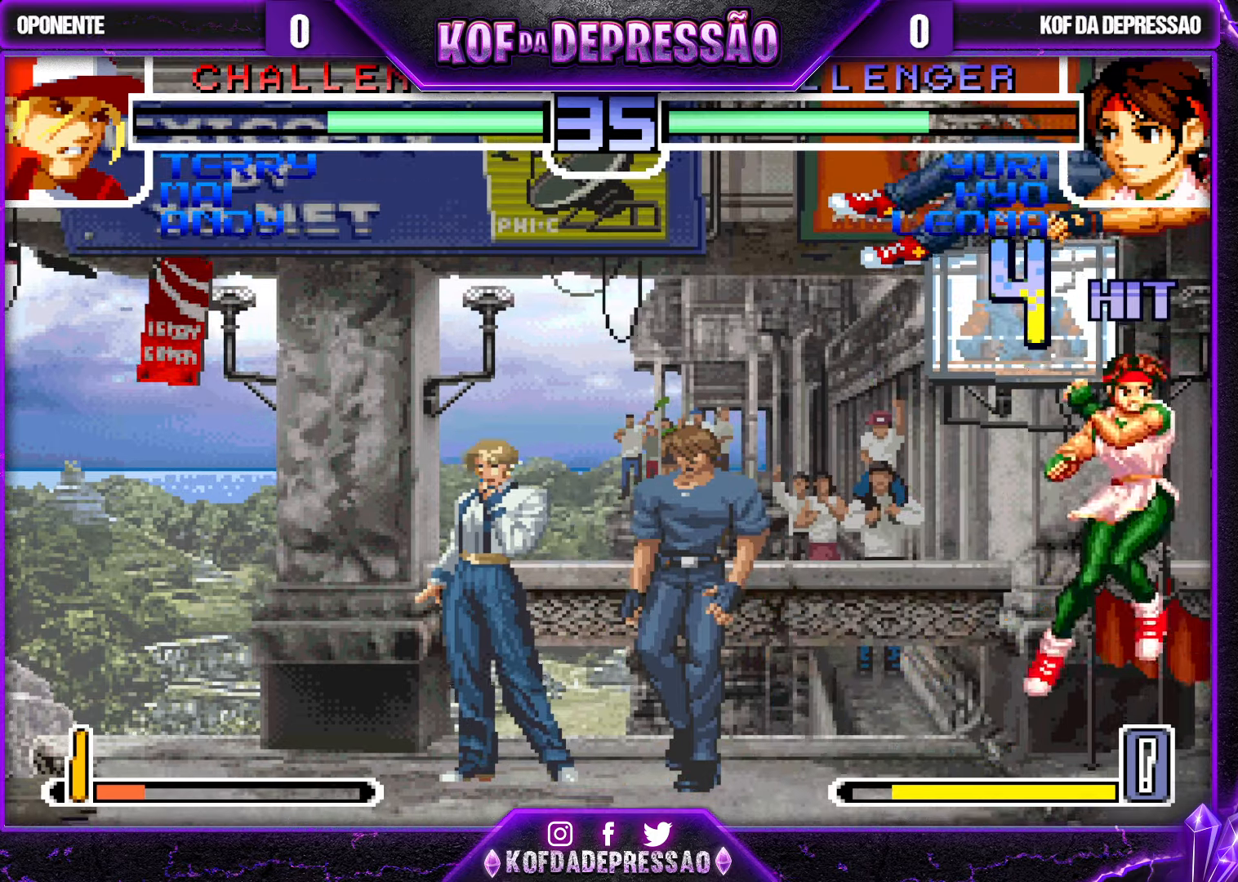
{"buttons": ["CROSS"], "left_stick": "center", "events": [[100, "CROSS", "down"], [133, "CROSS", "up"], [350, "CROSS", "down"]]}
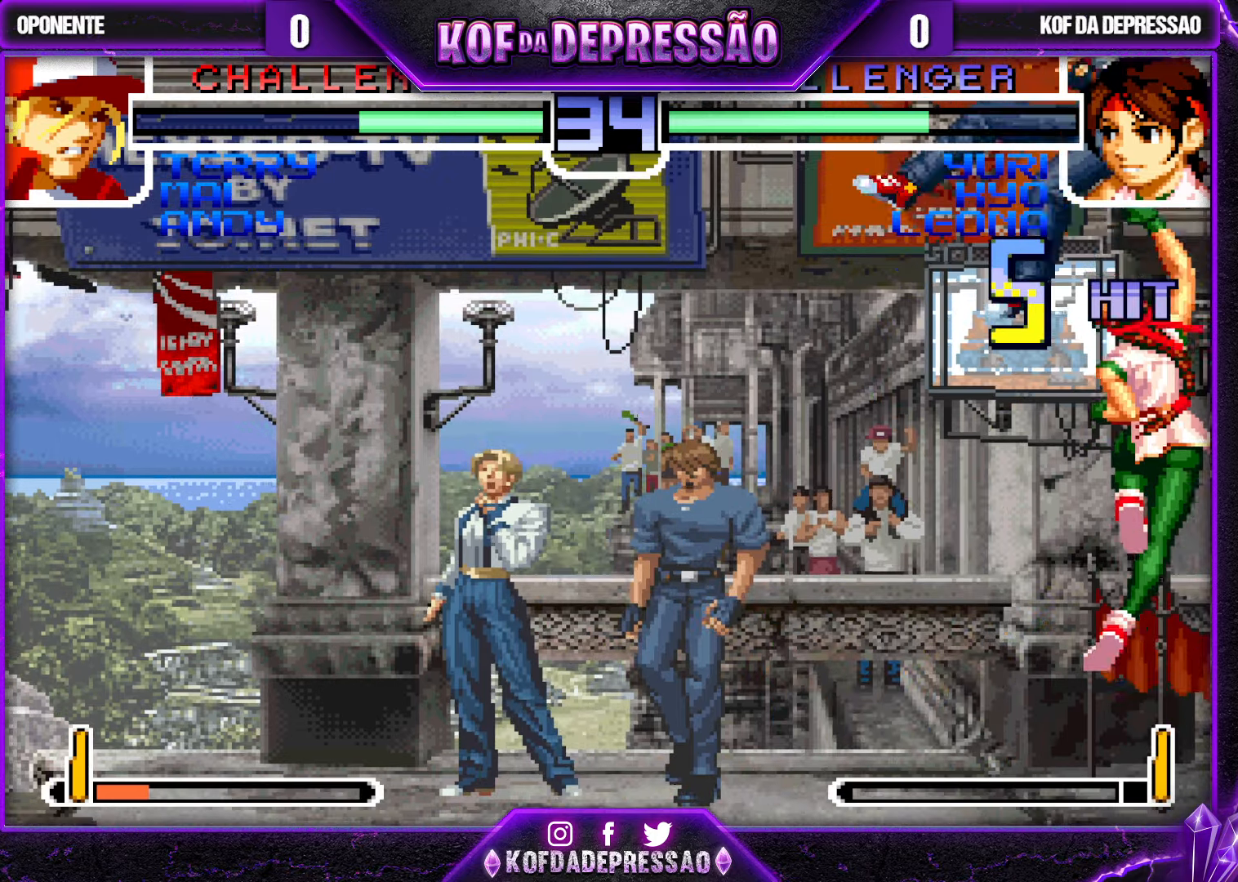
{"buttons": [], "left_stick": "center", "events": [[433, "CROSS", "up"]]}
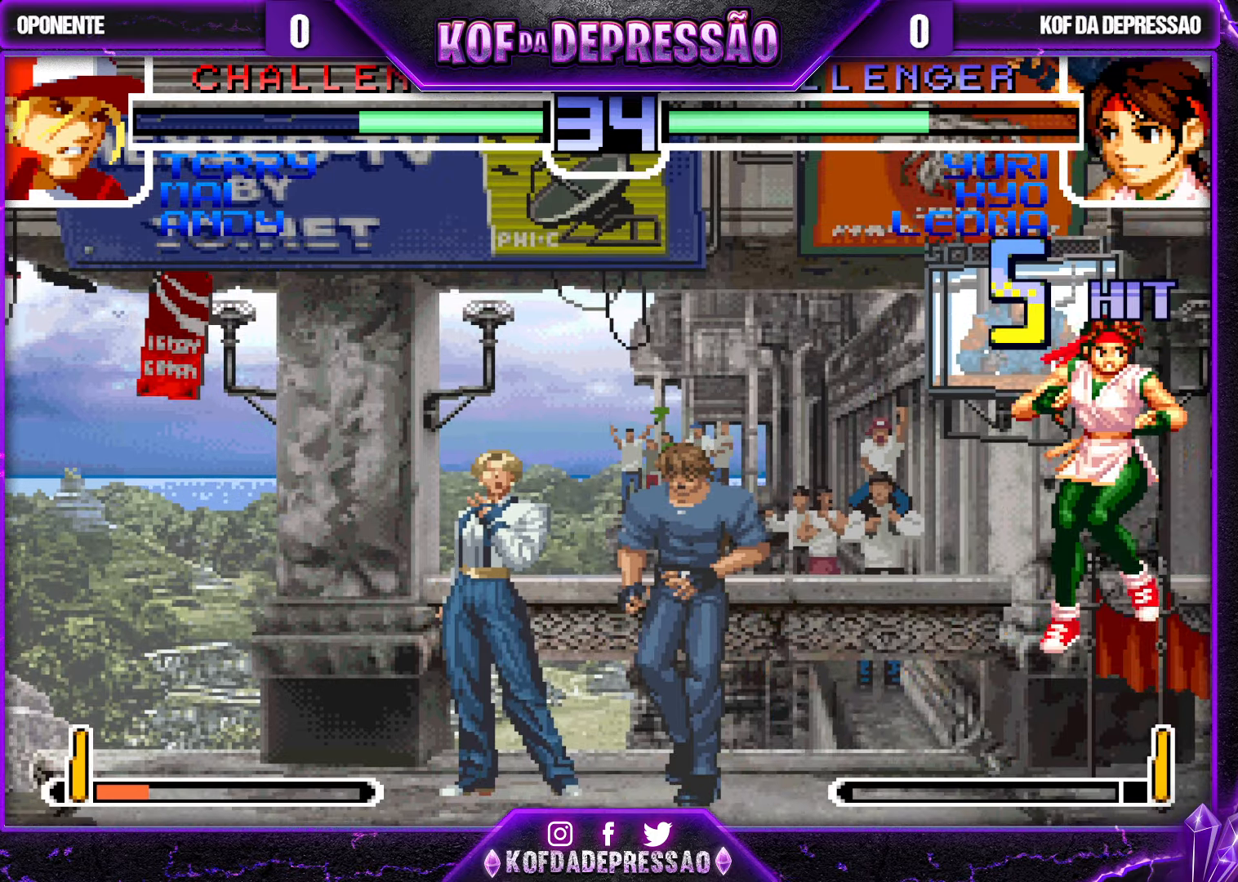
{"buttons": ["SQUARE"], "left_stick": "right", "events": [[50, "left_stick", "right"], [183, "SQUARE", "down"], [200, "SQUARE", "up"], [250, "SQUARE", "down"], [300, "SQUARE", "up"], [333, "SQUARE", "down"]]}
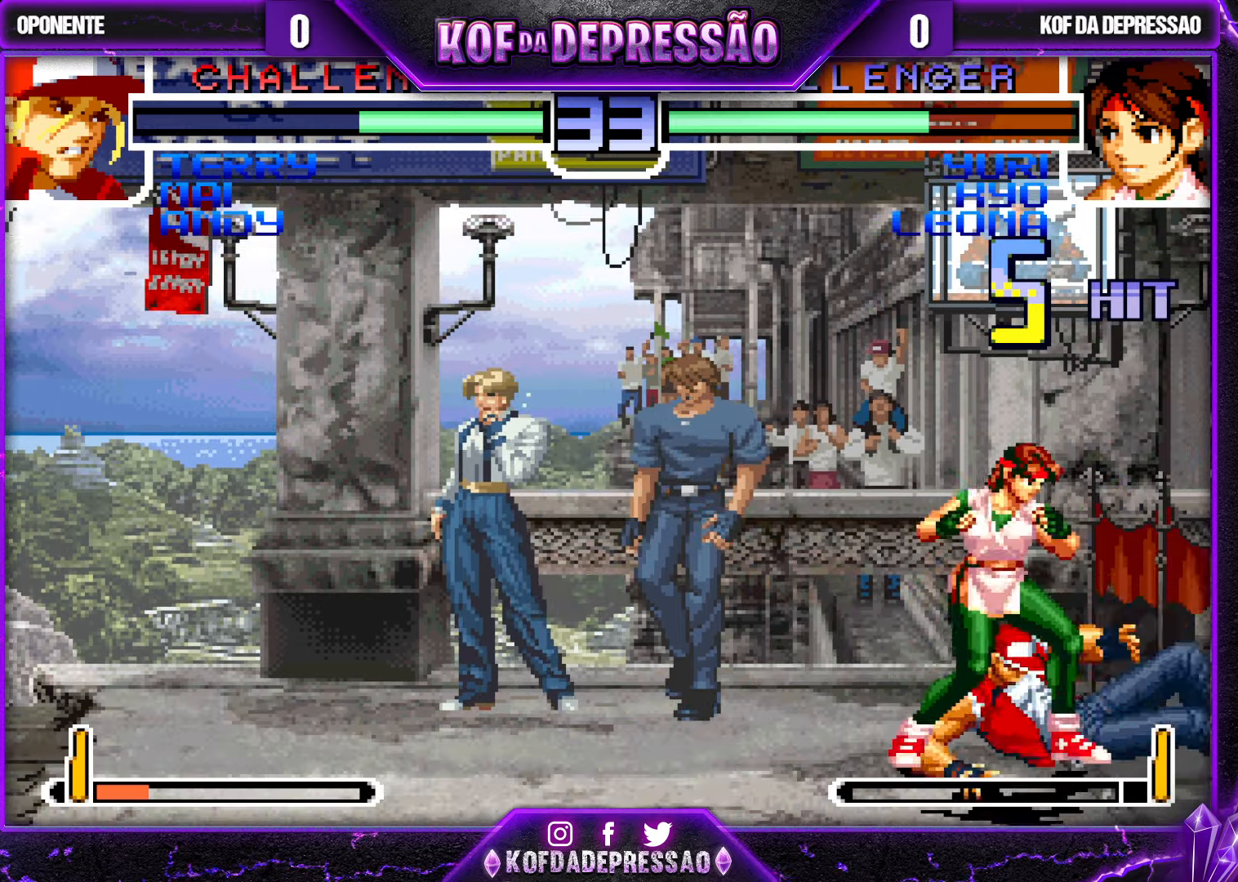
{"buttons": [], "left_stick": "right", "events": [[483, "SQUARE", "up"]]}
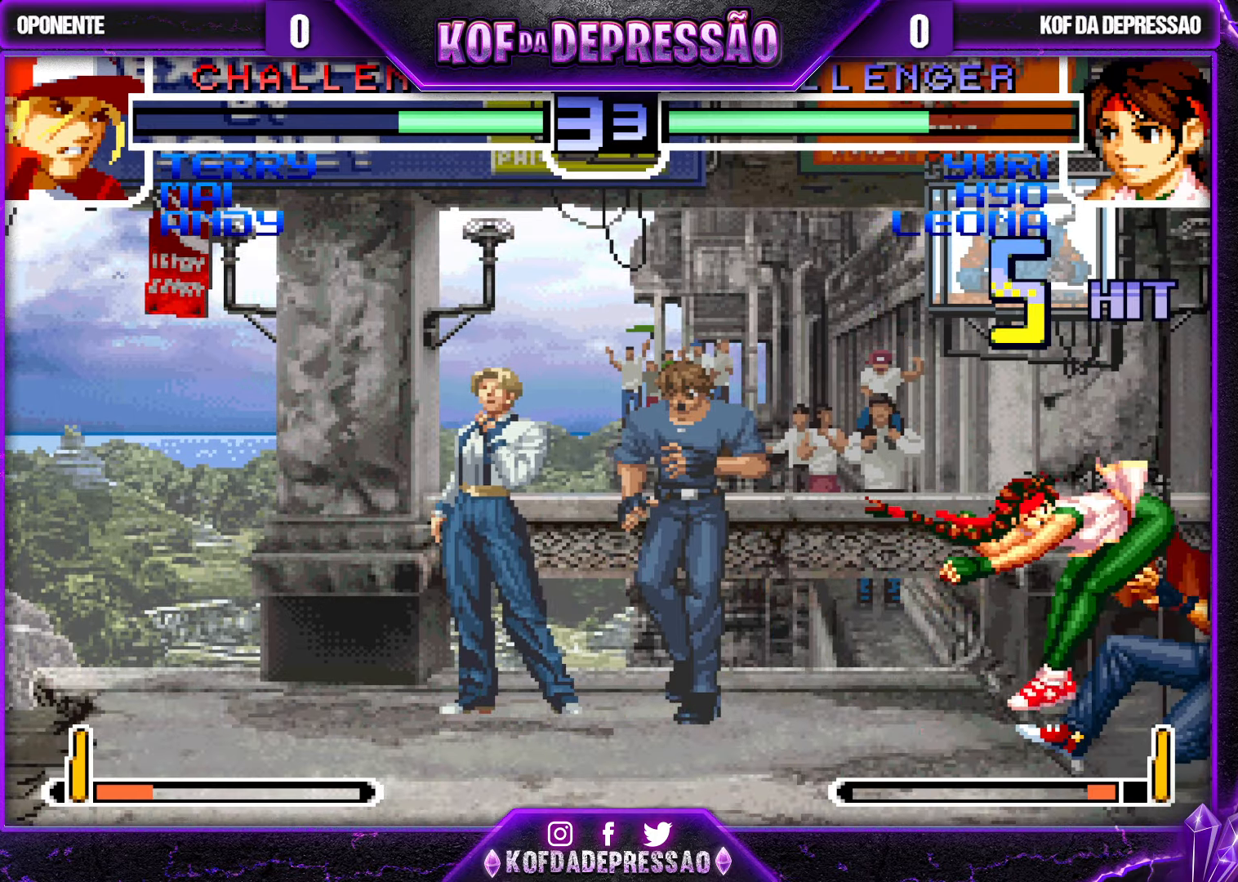
{"buttons": ["SQUARE"], "left_stick": "left", "events": [[50, "left_stick", "down"], [166, "SQUARE", "down"], [200, "left_stick", "right"], [283, "left_stick", "center"], [383, "left_stick", "left"]]}
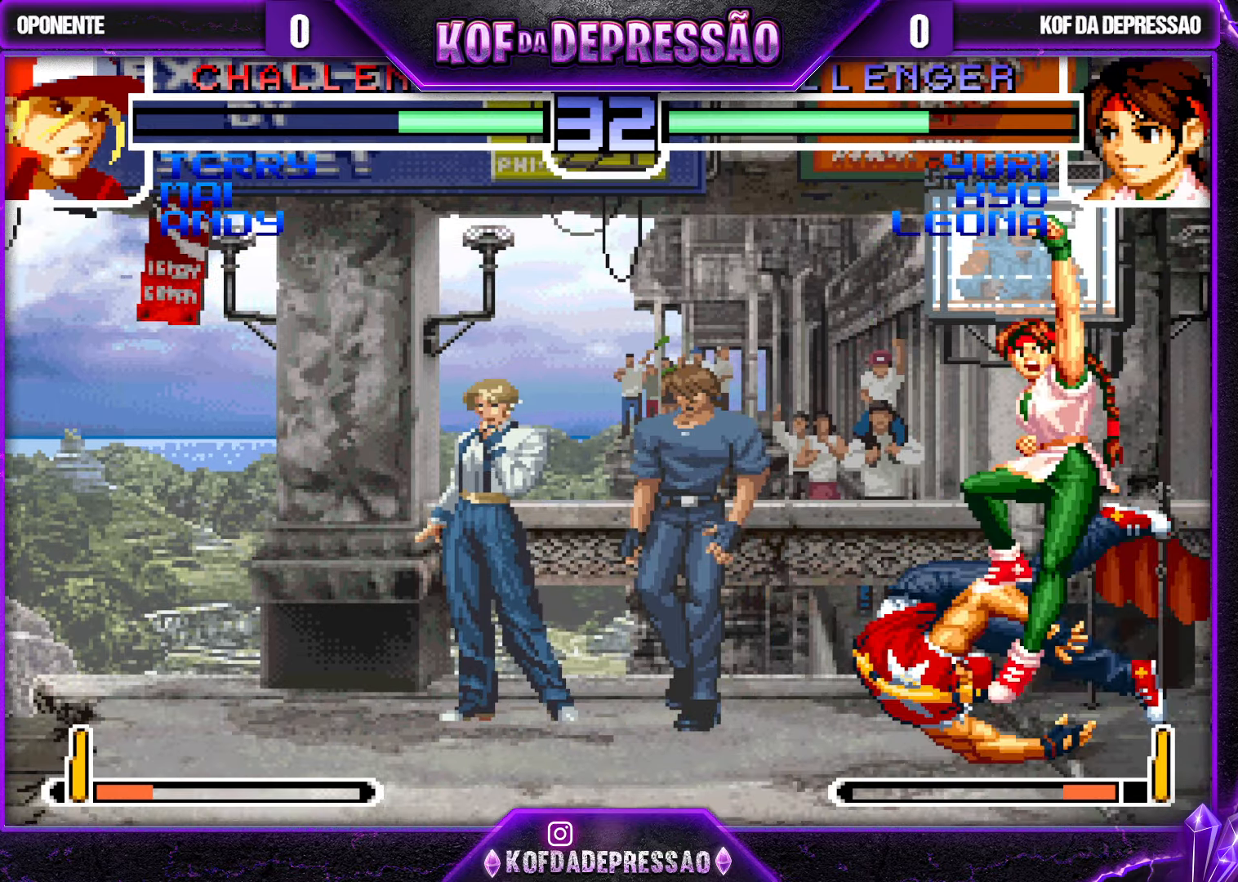
{"buttons": [], "left_stick": "down-right", "events": [[300, "SQUARE", "up"], [300, "left_stick", "center"], [350, "left_stick", "down-right"]]}
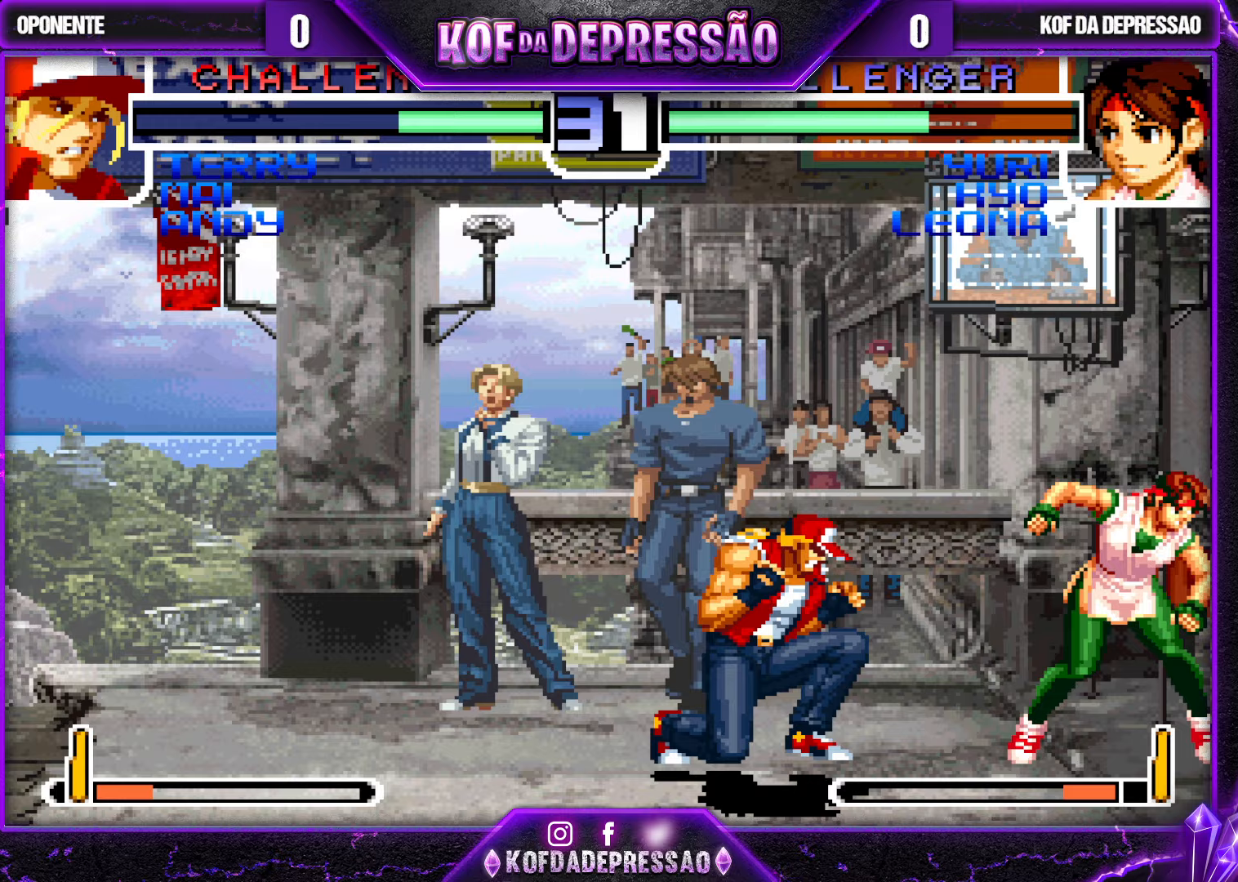
{"buttons": [], "left_stick": "down-right", "events": []}
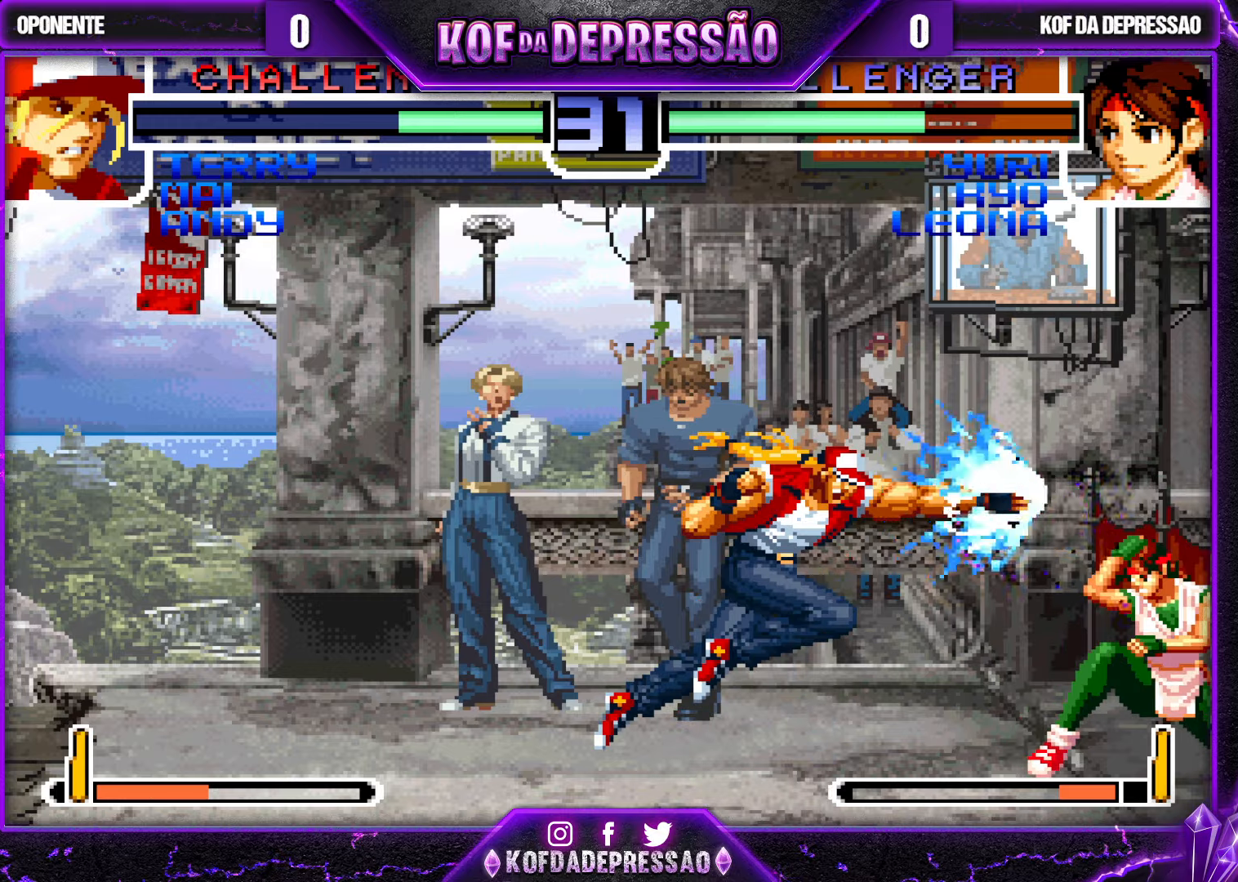
{"buttons": ["R1"], "left_stick": "left", "events": [[133, "left_stick", "center"], [217, "R1", "down"], [317, "R1", "up"], [317, "left_stick", "left"], [400, "left_stick", "down"], [417, "R1", "down"], [450, "left_stick", "left"]]}